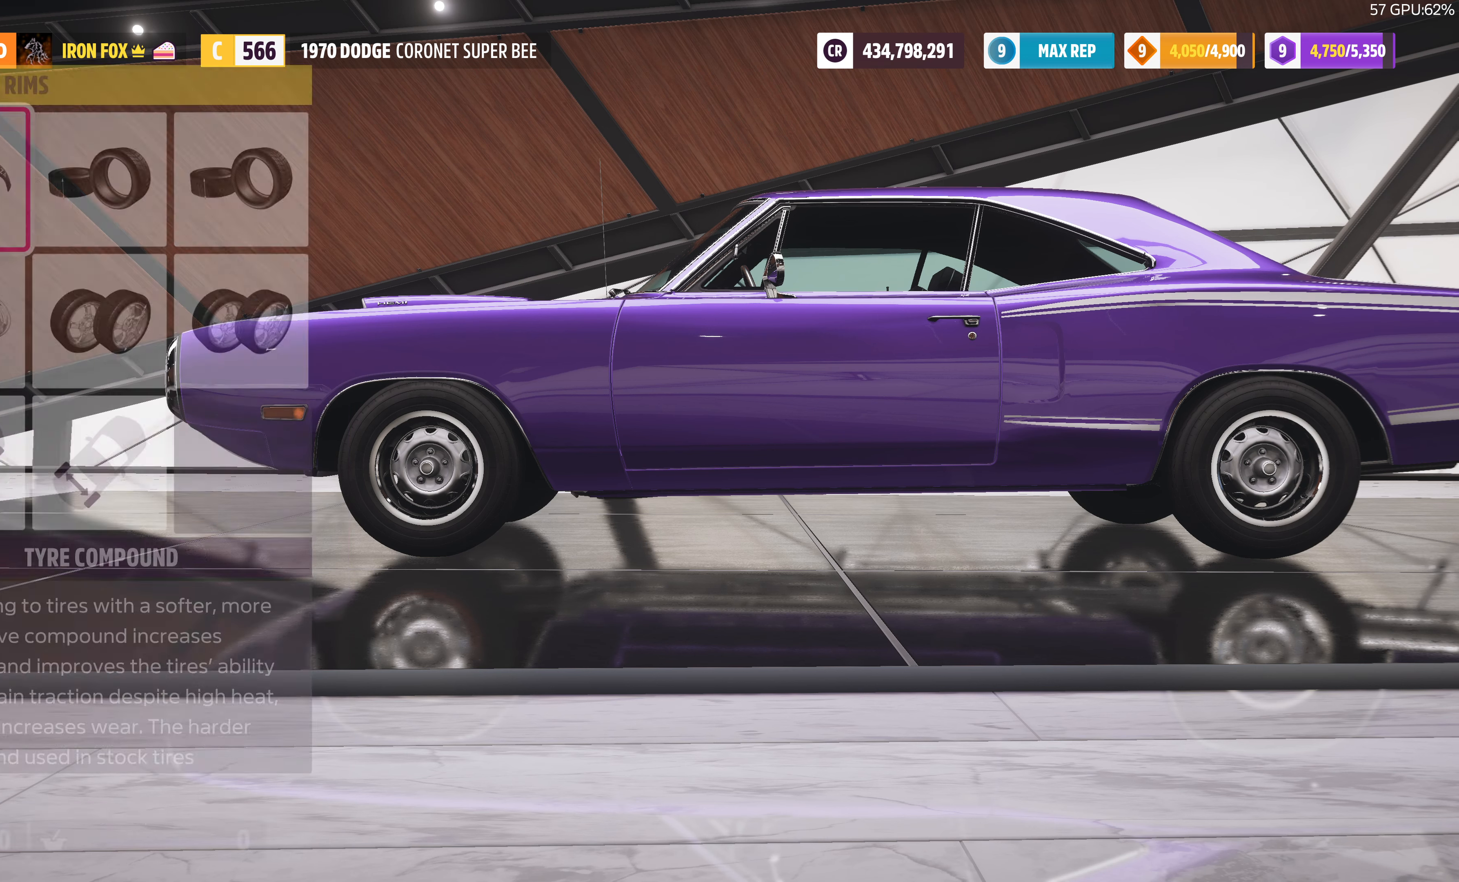
Gameplay with a controller (PlayStation layout); each line is a JSON object with the inputs held at the frame after it. "events" lists button and stick changes between this image and that frame as [ms after this image, input, new state], when the widget could be followed in between.
{"buttons": ["DPAD_UP"], "left_stick": "center", "right_stick": "center", "events": [[500, "DPAD_UP", "down"]]}
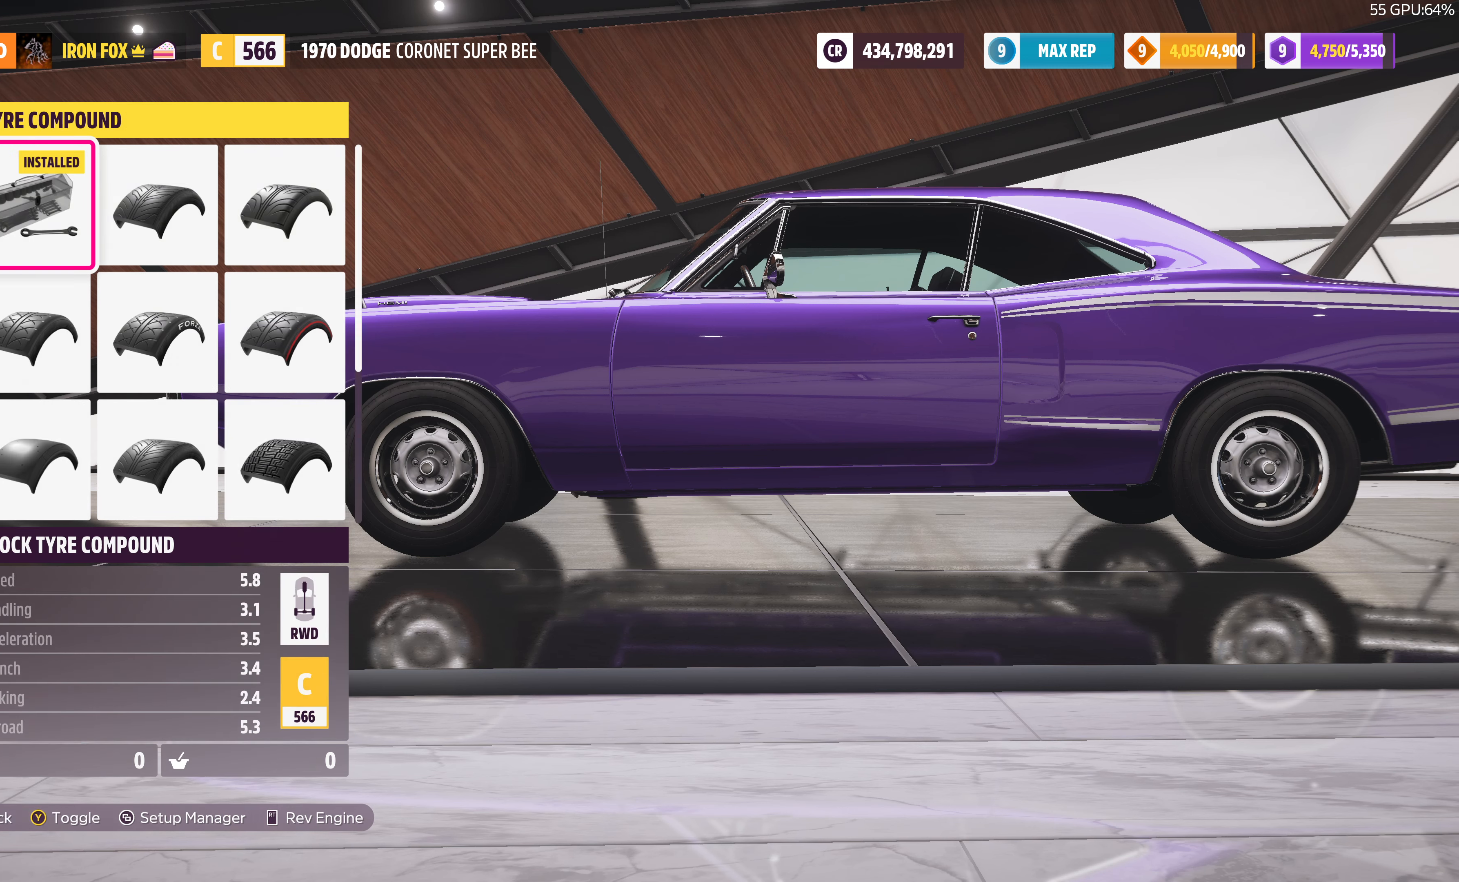
{"buttons": [], "left_stick": "center", "right_stick": "center", "events": [[167, "DPAD_UP", "up"]]}
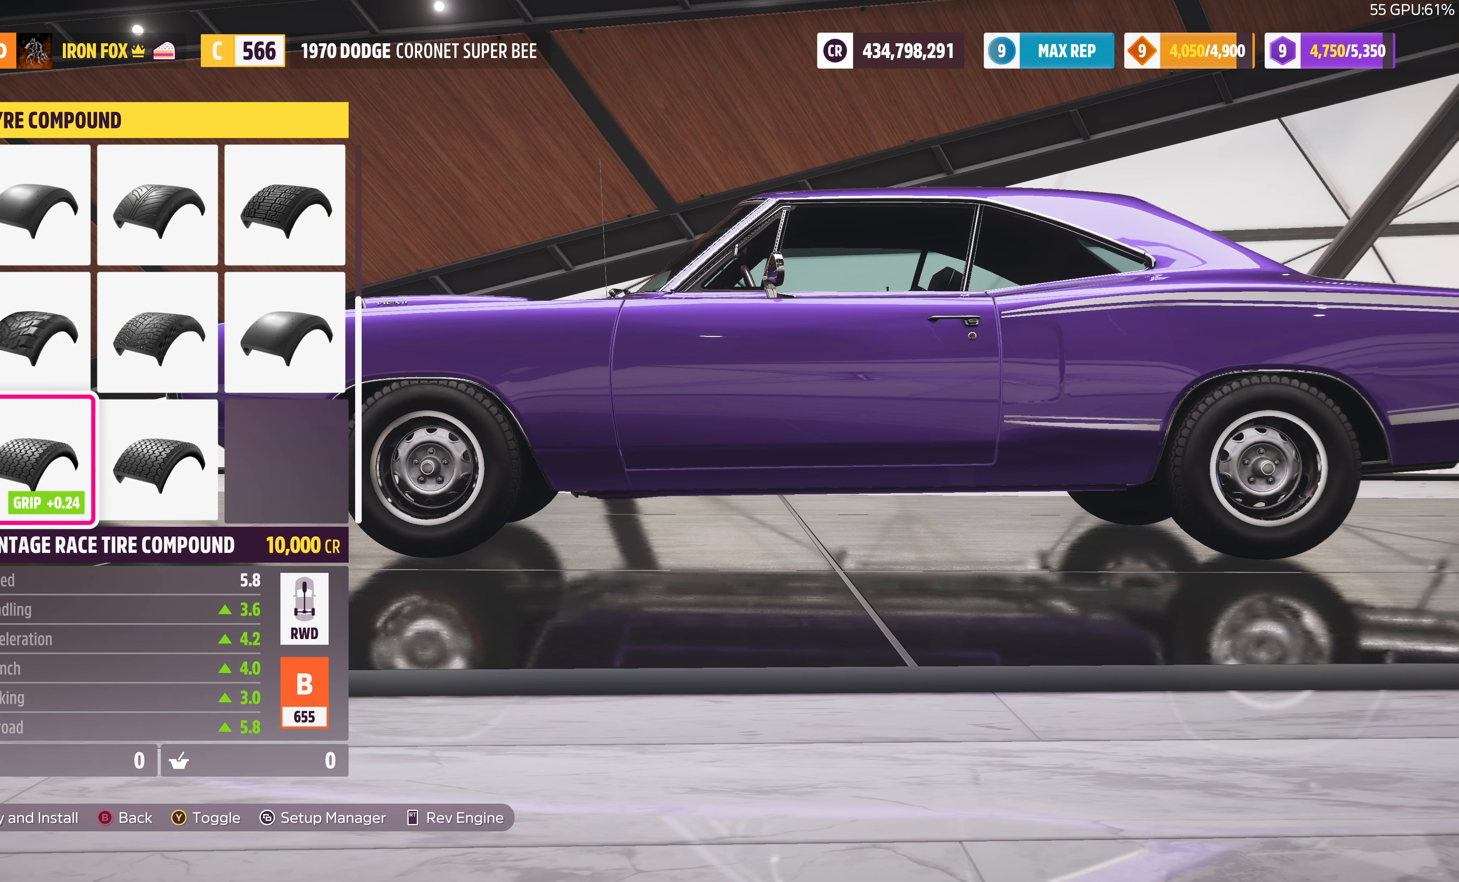
{"buttons": [], "left_stick": "center", "right_stick": "center", "events": [[267, "DPAD_RIGHT", "down"], [400, "DPAD_RIGHT", "up"]]}
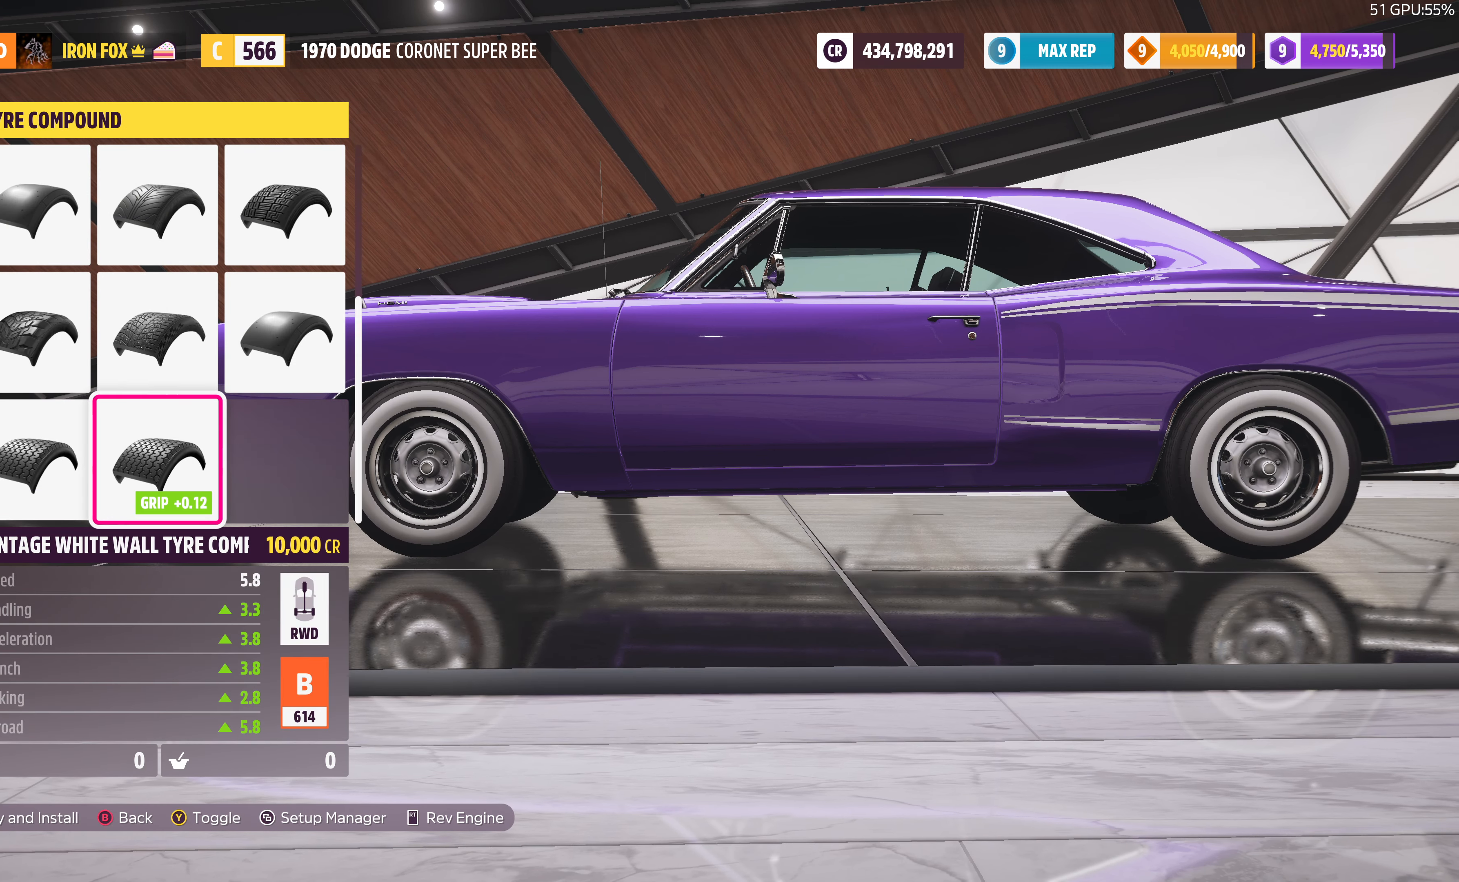
{"buttons": ["DPAD_LEFT"], "left_stick": "center", "right_stick": "center", "events": [[434, "DPAD_LEFT", "down"]]}
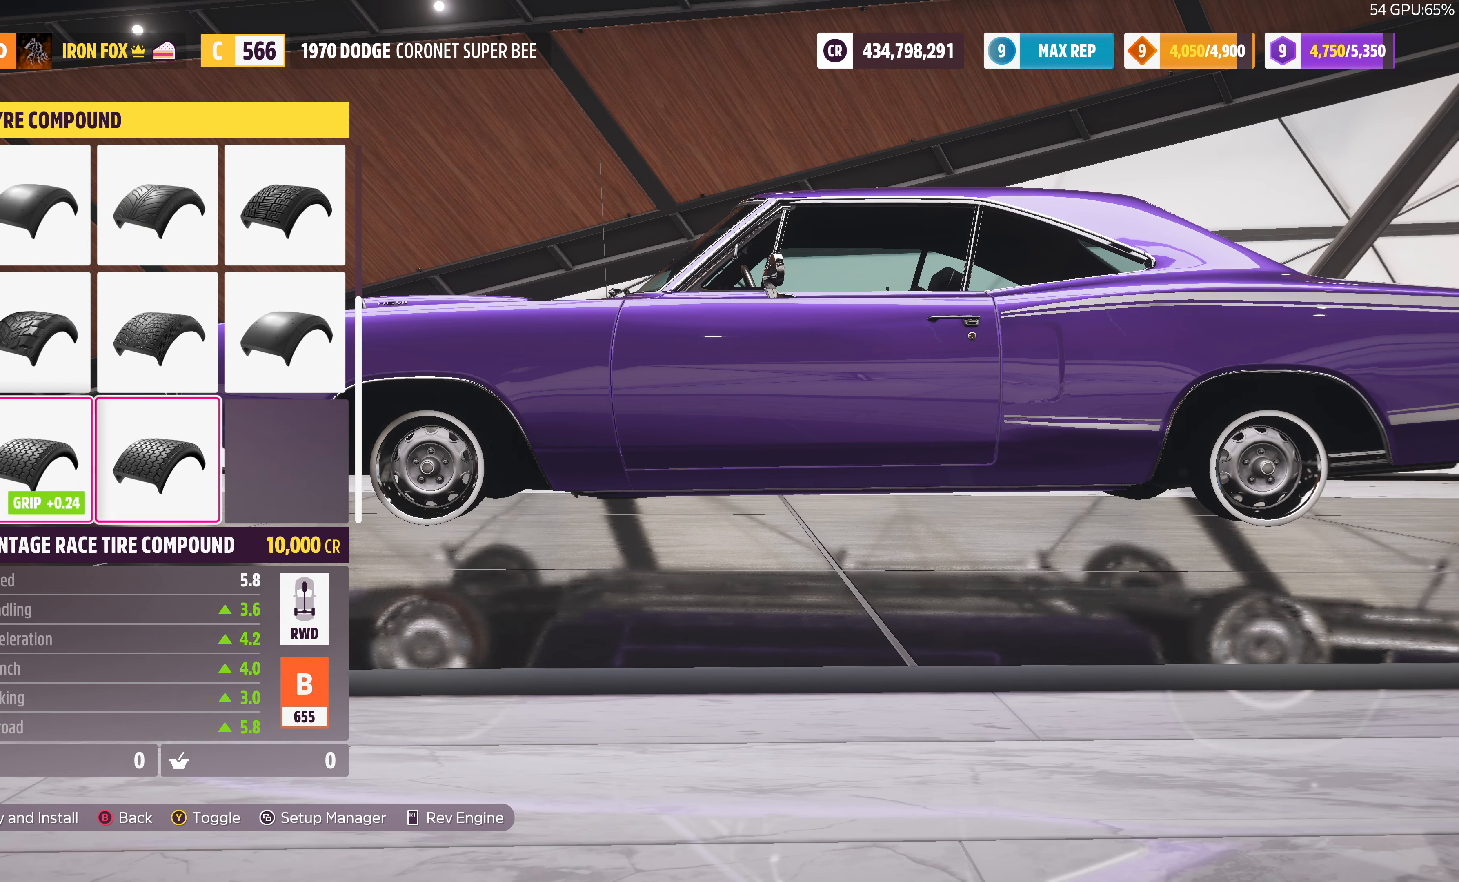
{"buttons": [], "left_stick": "center", "right_stick": "center", "events": [[34, "DPAD_LEFT", "up"], [200, "DPAD_RIGHT", "down"], [334, "DPAD_RIGHT", "up"]]}
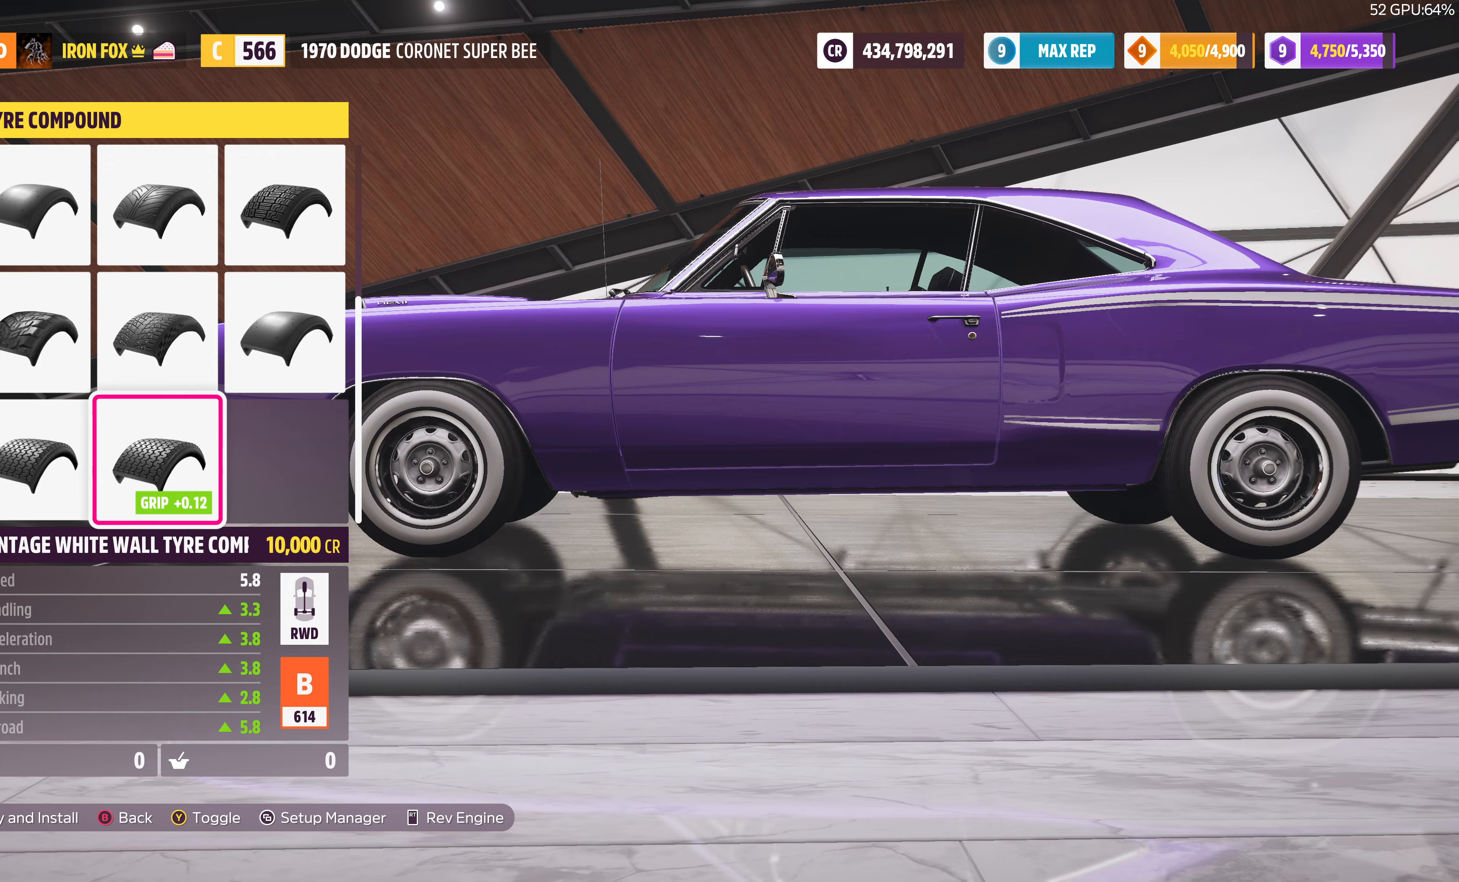
{"buttons": [], "left_stick": "center", "right_stick": "center", "events": [[67, "CROSS", "down"], [233, "CROSS", "up"]]}
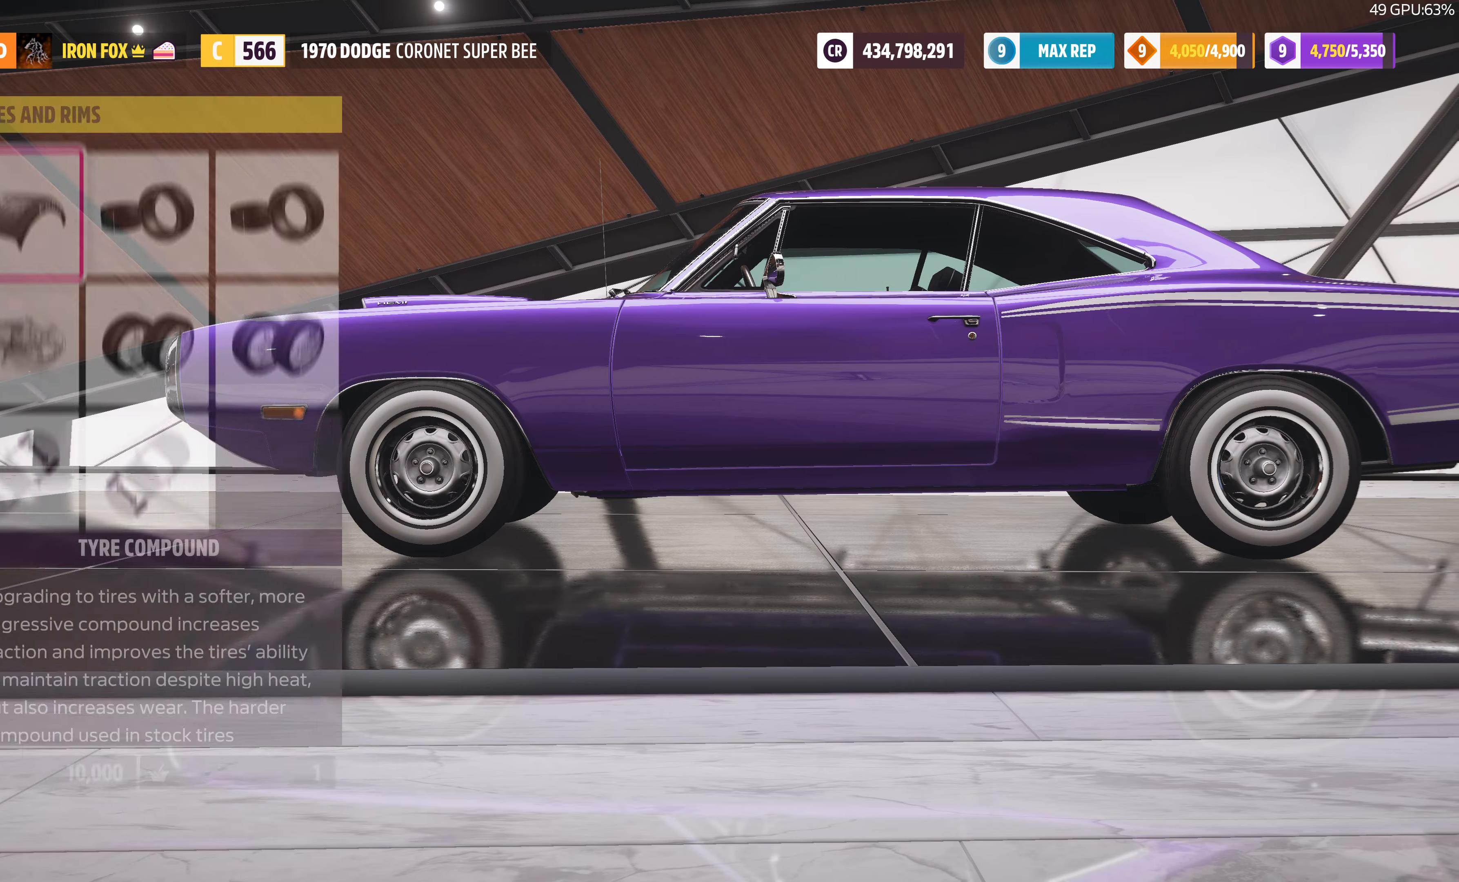
{"buttons": [], "left_stick": "center", "right_stick": "center", "events": [[133, "CIRCLE", "down"], [300, "CIRCLE", "up"]]}
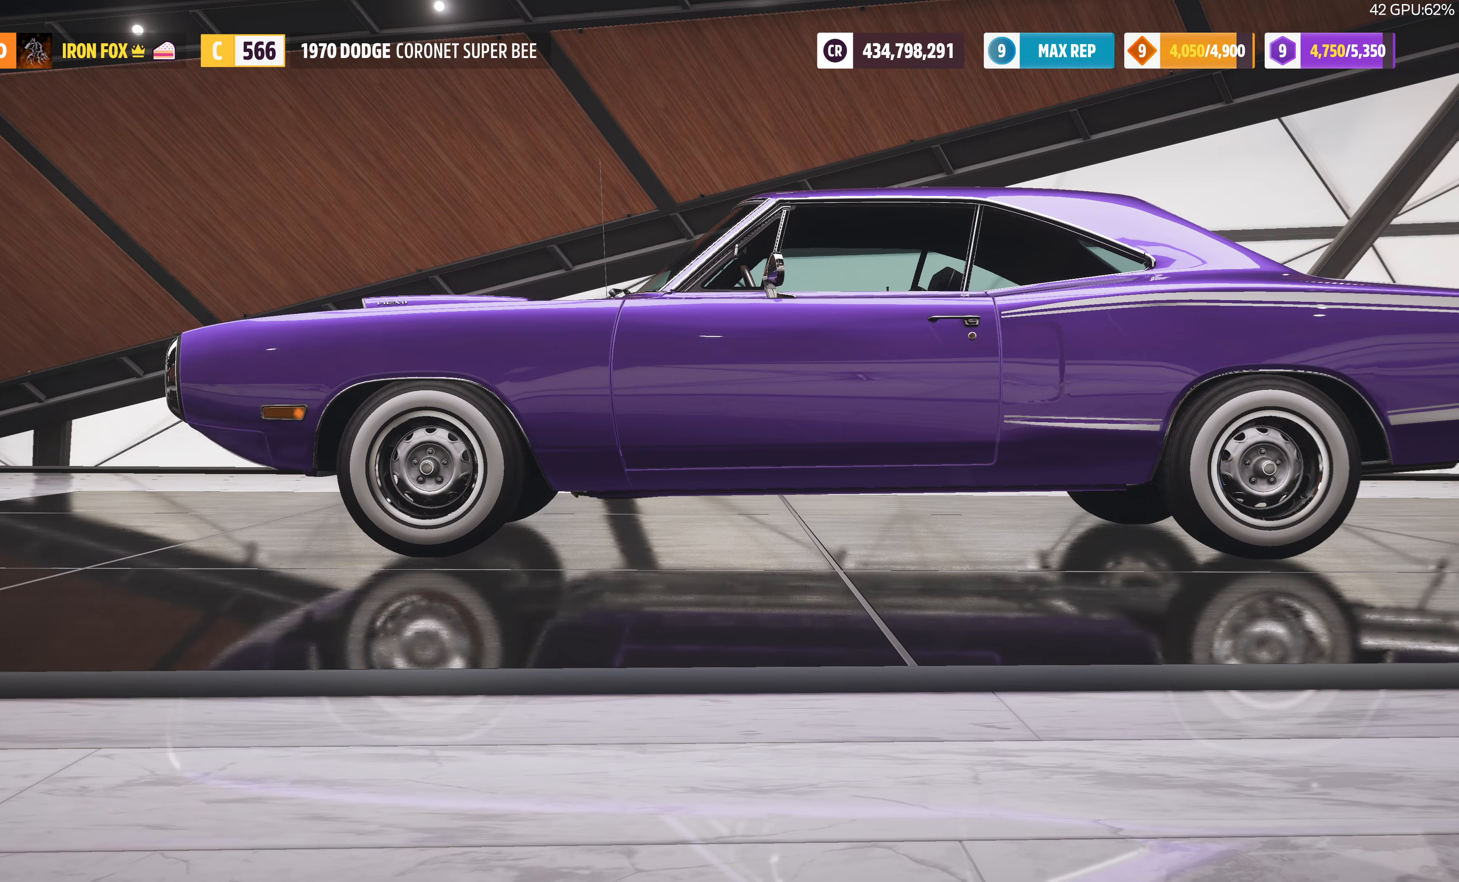
{"buttons": [], "left_stick": "center", "right_stick": "center", "events": []}
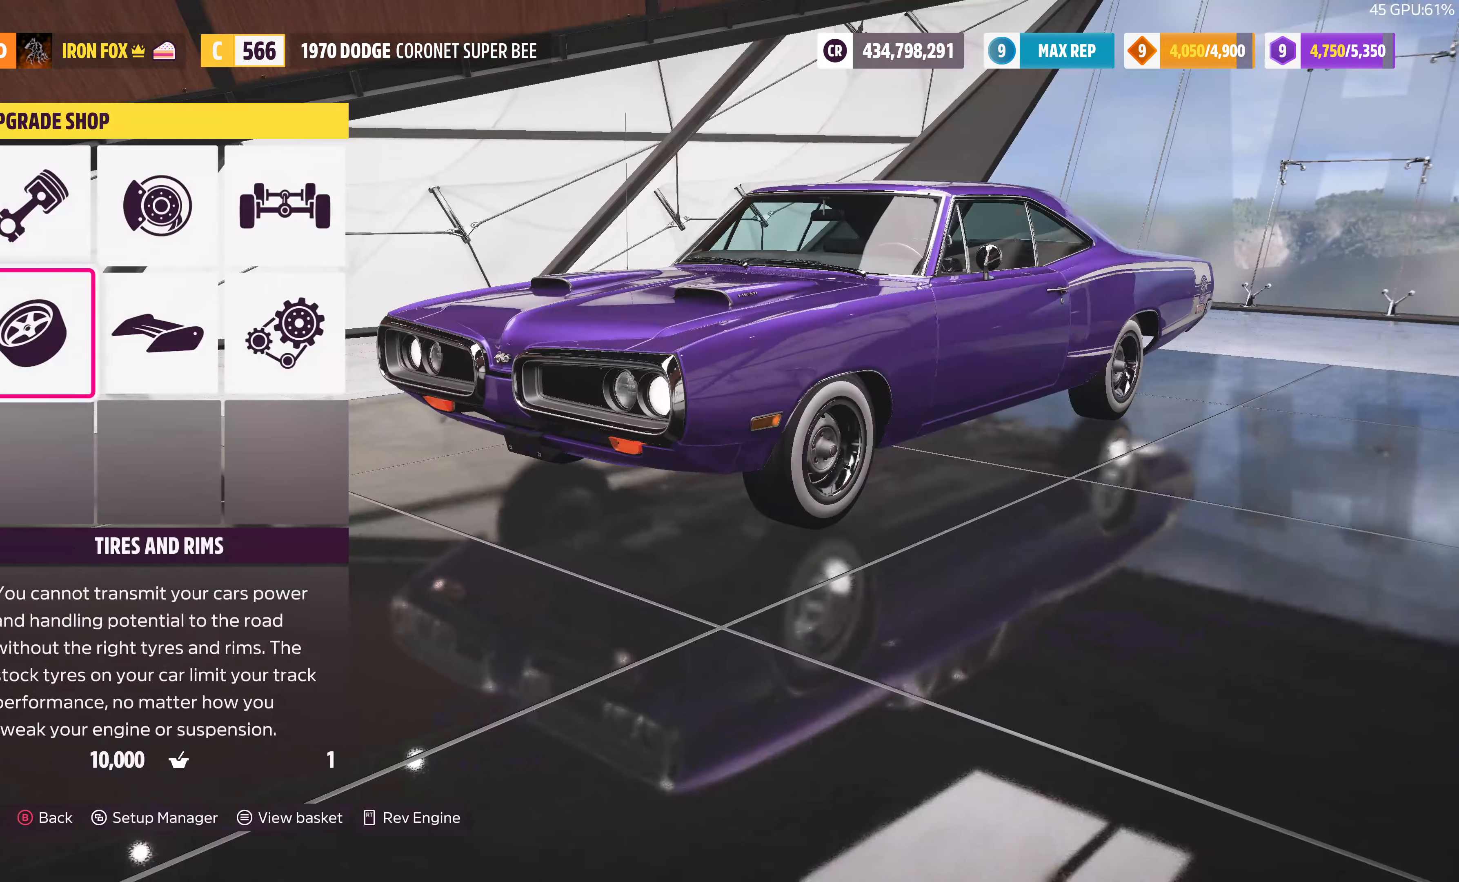
{"buttons": [], "left_stick": "center", "right_stick": "center", "events": [[100, "DPAD_RIGHT", "down"], [200, "DPAD_RIGHT", "up"], [267, "CROSS", "down"], [400, "CROSS", "up"]]}
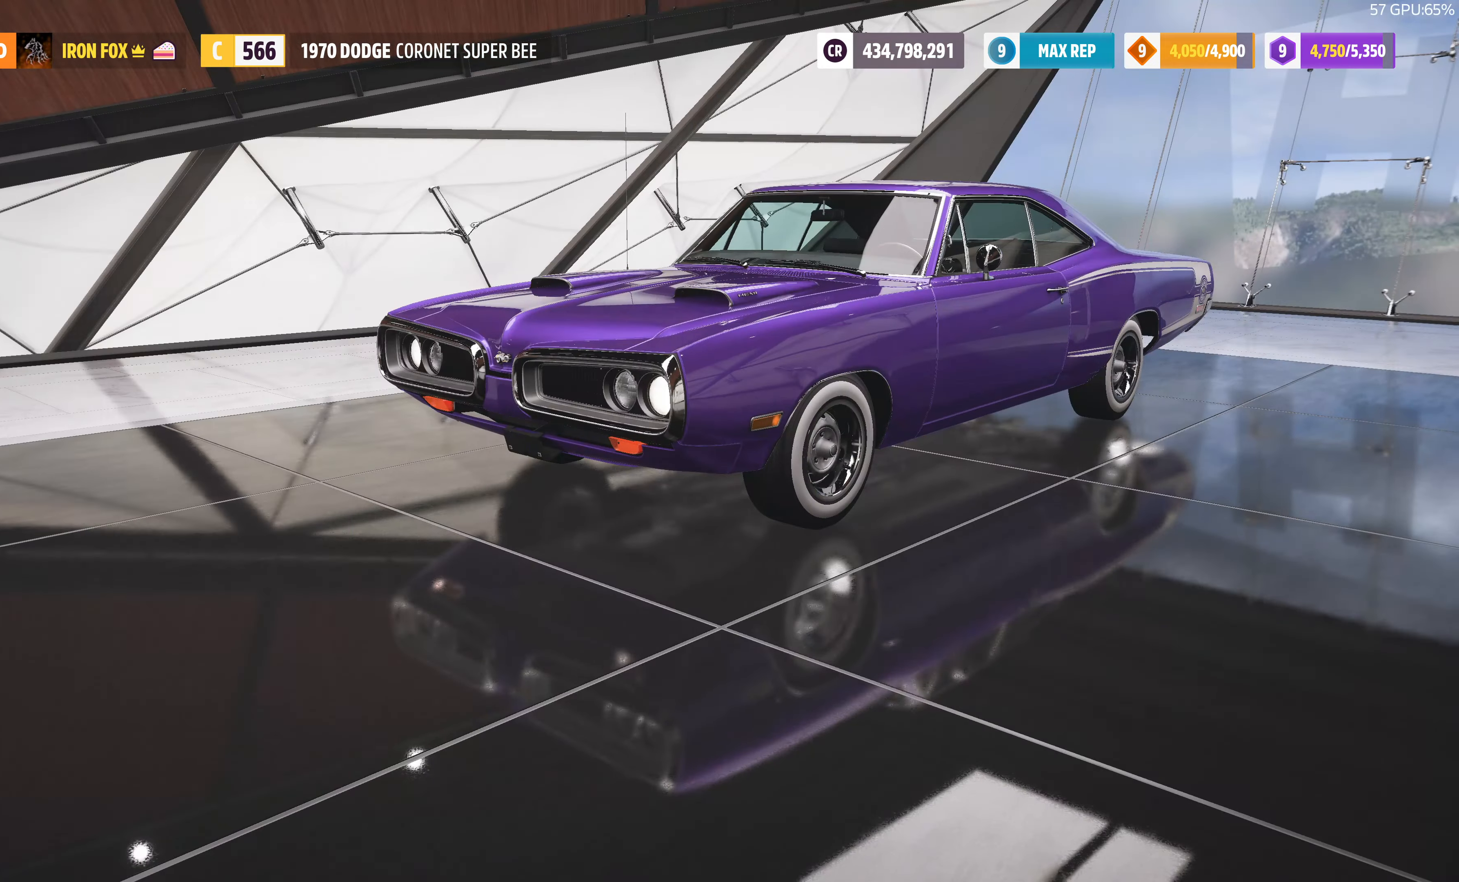
{"buttons": ["CROSS"], "left_stick": "center", "right_stick": "center", "events": [[333, "DPAD_RIGHT", "down"], [433, "DPAD_RIGHT", "up"], [500, "CROSS", "down"]]}
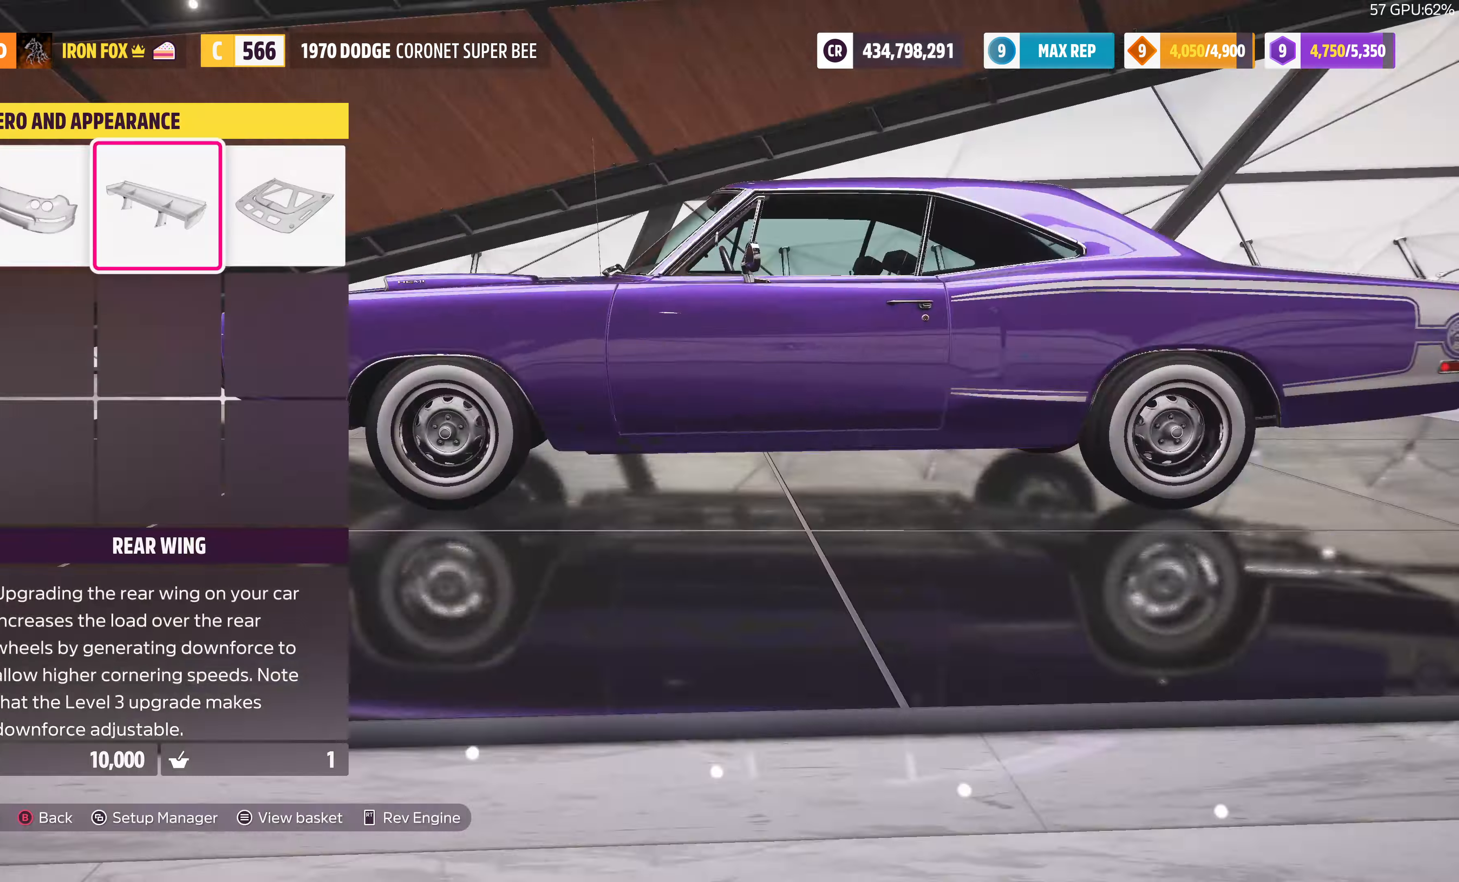
{"buttons": [], "left_stick": "center", "right_stick": "center", "events": [[100, "CROSS", "up"]]}
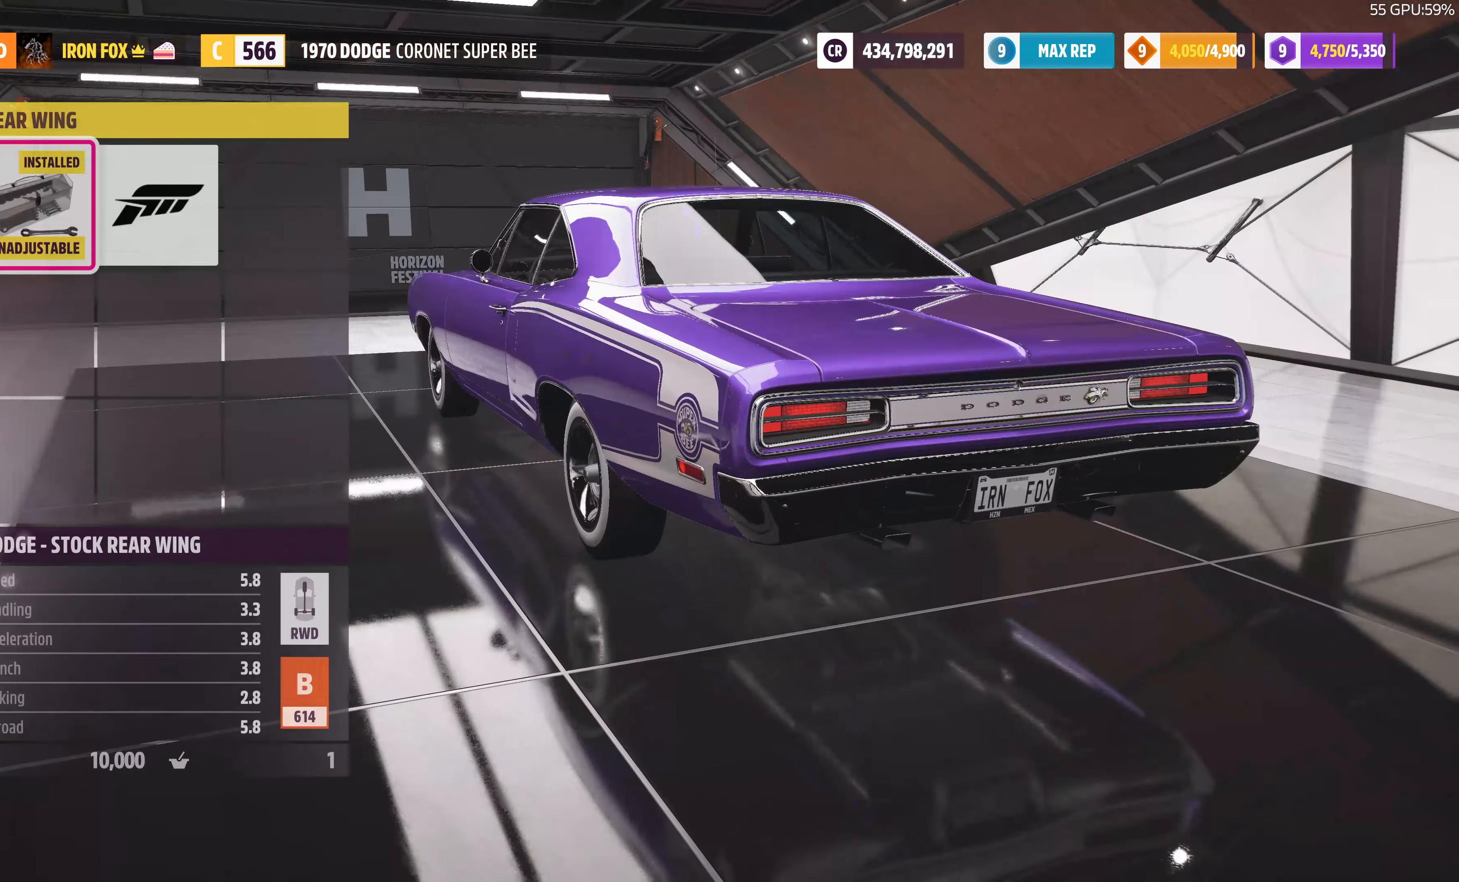
{"buttons": [], "left_stick": "center", "right_stick": "center", "events": [[333, "DPAD_RIGHT", "down"], [500, "DPAD_RIGHT", "up"]]}
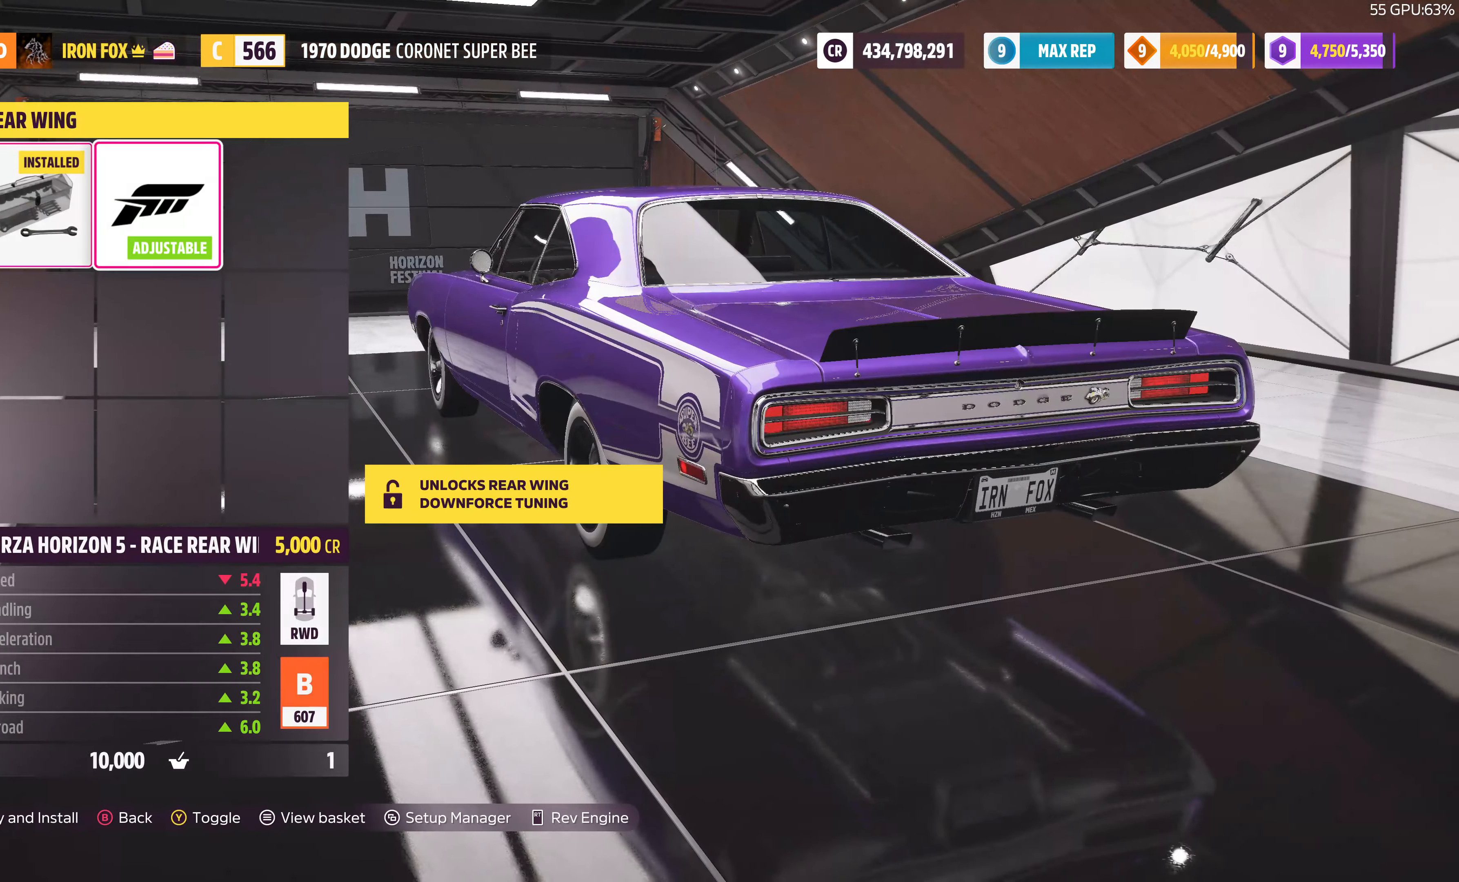
{"buttons": ["CROSS"], "left_stick": "center", "right_stick": "center", "events": [[400, "CROSS", "down"]]}
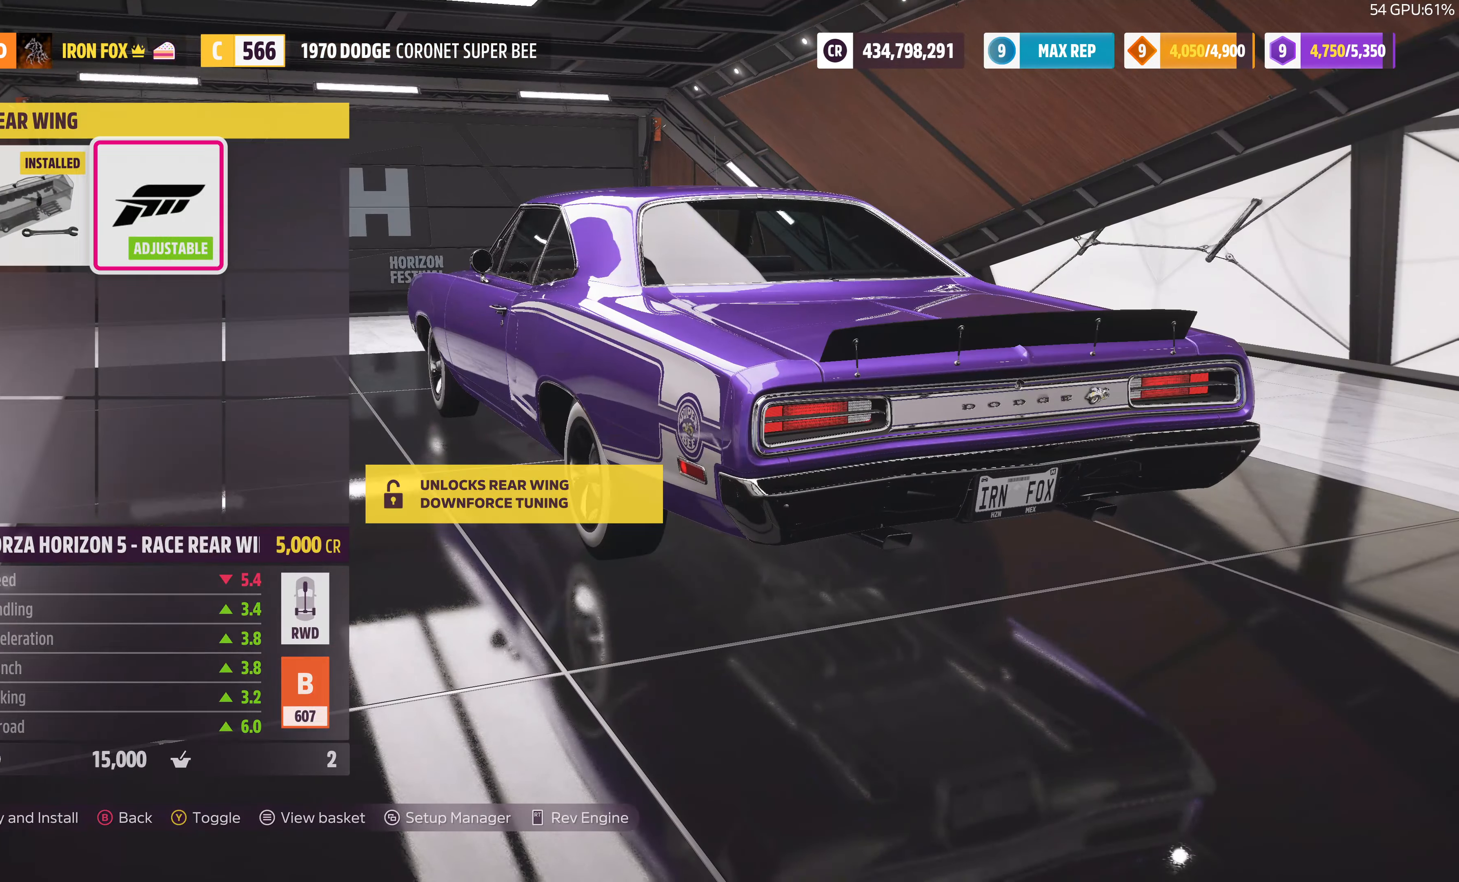
{"buttons": ["DPAD_LEFT"], "left_stick": "center", "right_stick": "center", "events": [[67, "CROSS", "up"], [433, "DPAD_LEFT", "down"]]}
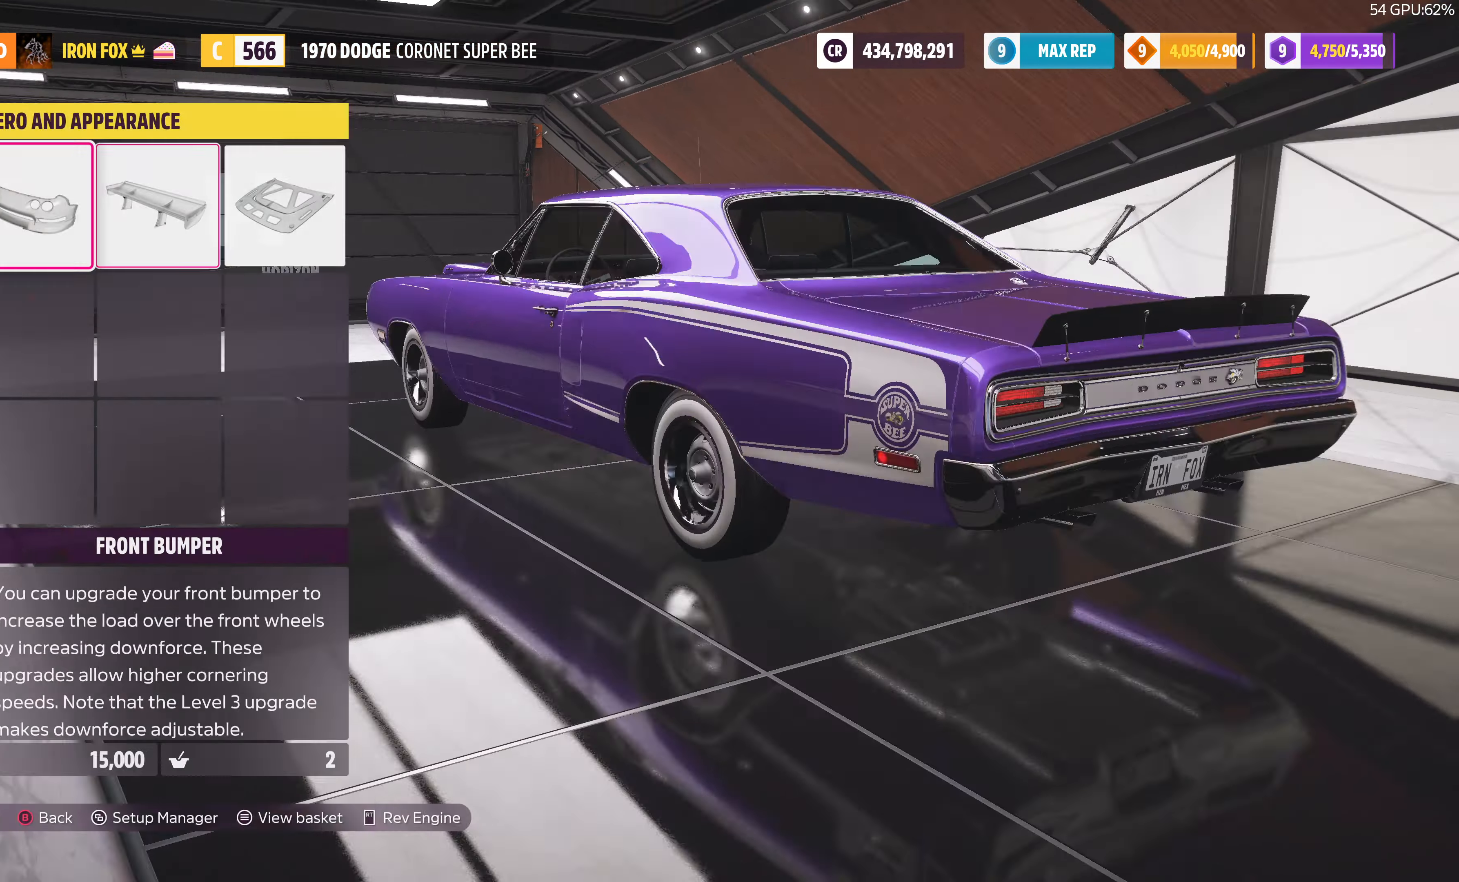
{"buttons": [], "left_stick": "center", "right_stick": "center", "events": [[67, "CROSS", "down"], [67, "DPAD_LEFT", "up"], [200, "CROSS", "up"]]}
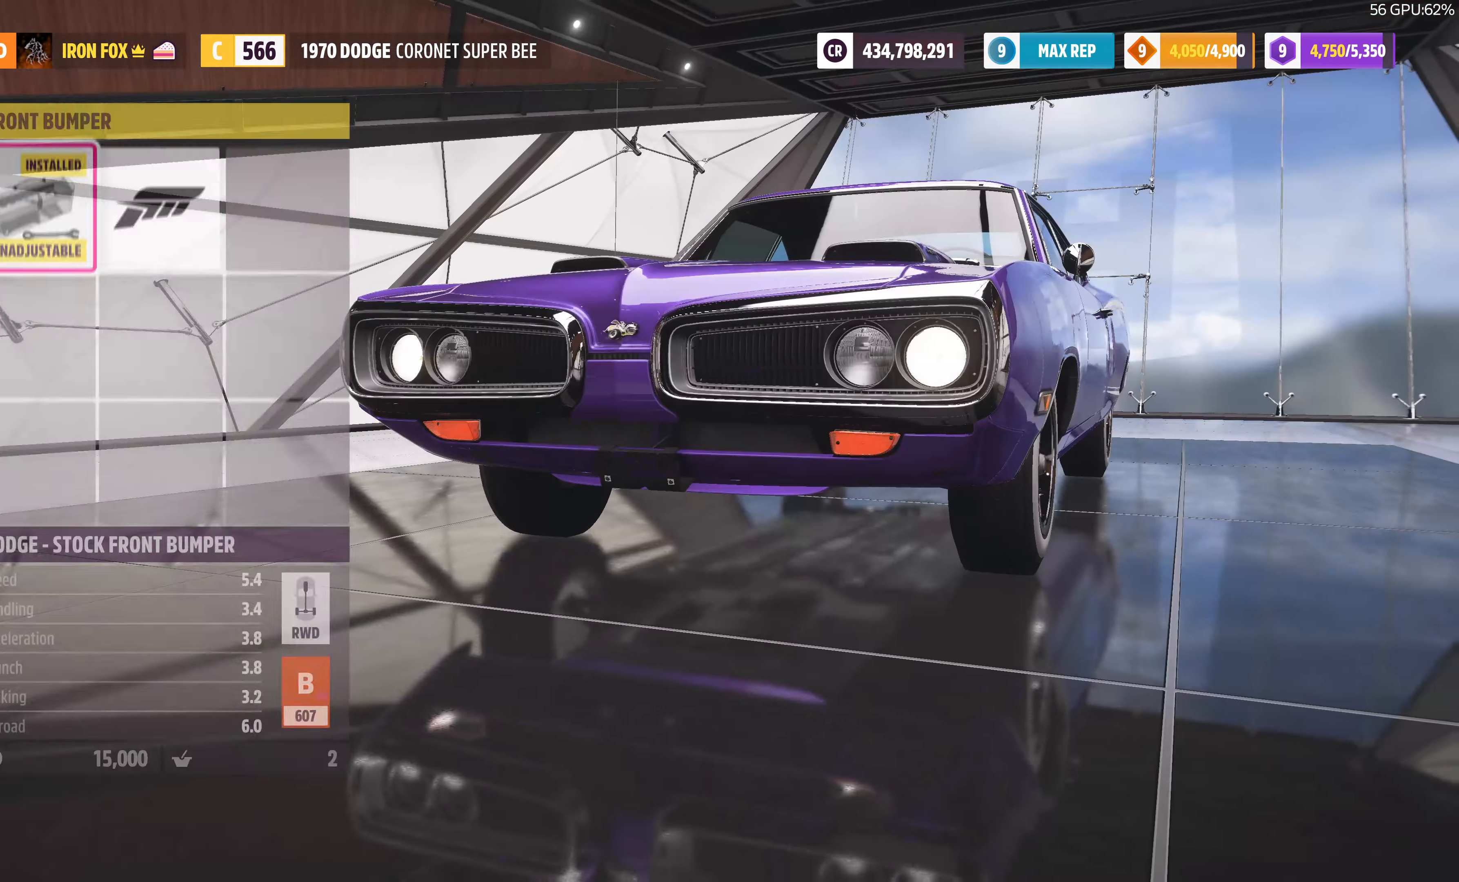
{"buttons": [], "left_stick": "center", "right_stick": "center", "events": [[267, "DPAD_RIGHT", "down"], [400, "DPAD_RIGHT", "up"]]}
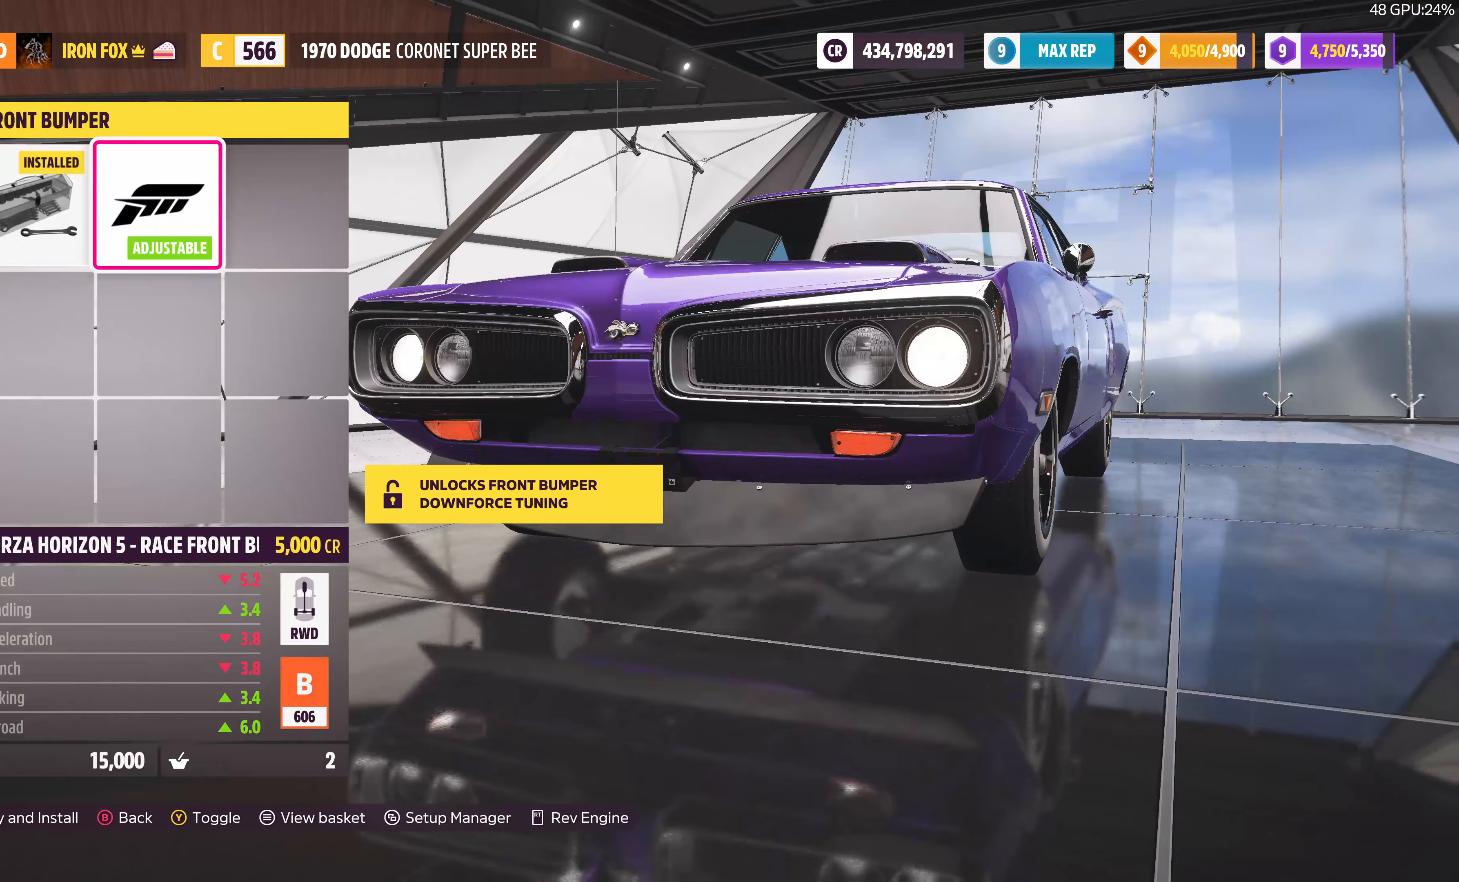
{"buttons": [], "left_stick": "center", "right_stick": "center", "events": [[33, "CIRCLE", "down"], [133, "CIRCLE", "up"]]}
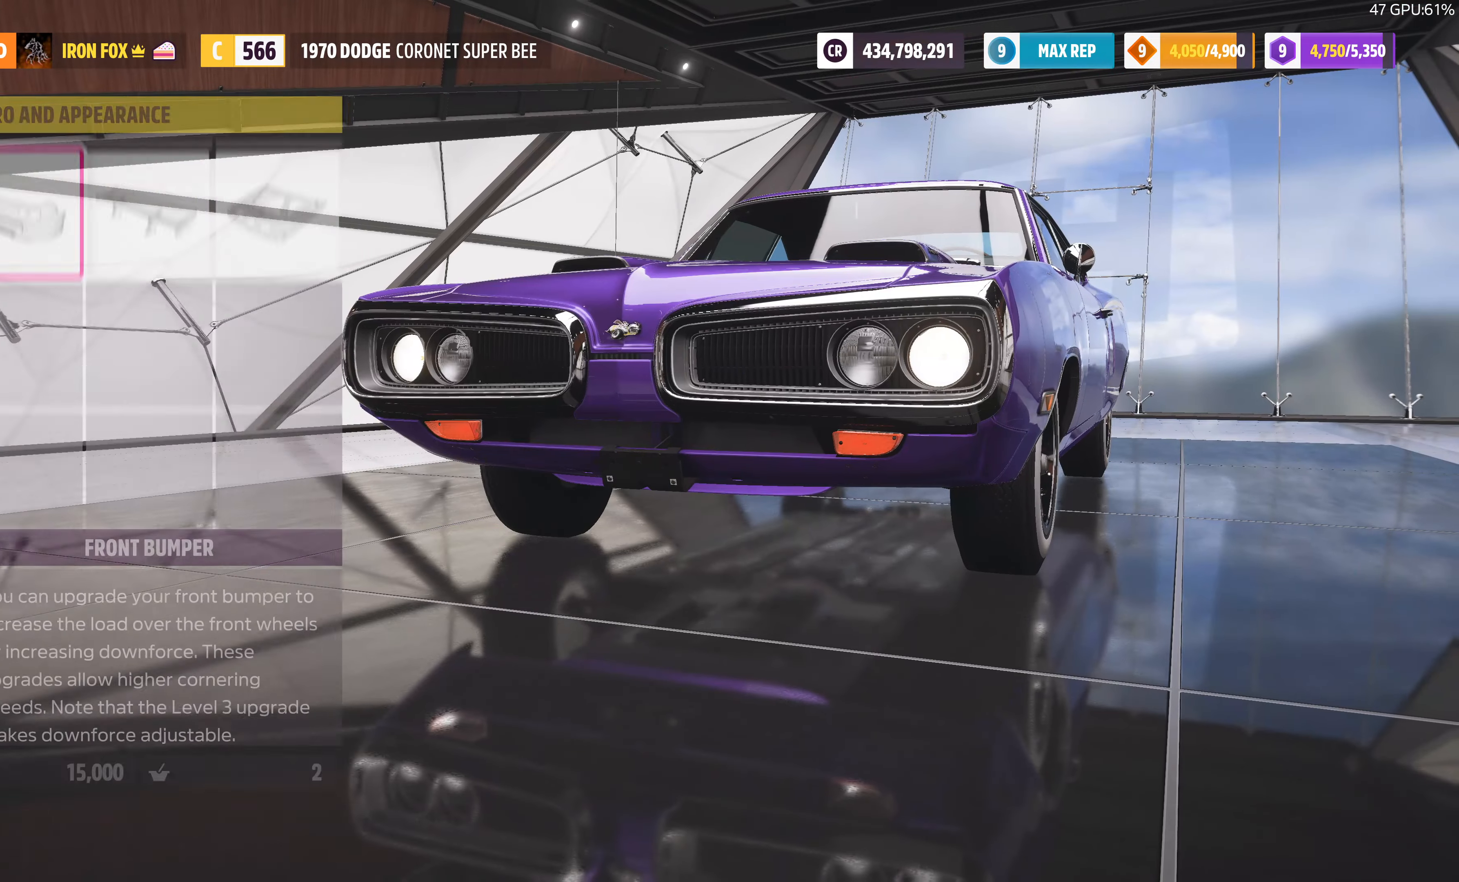
{"buttons": [], "left_stick": "center", "right_stick": "center", "events": [[133, "CROSS", "down"], [300, "CROSS", "up"]]}
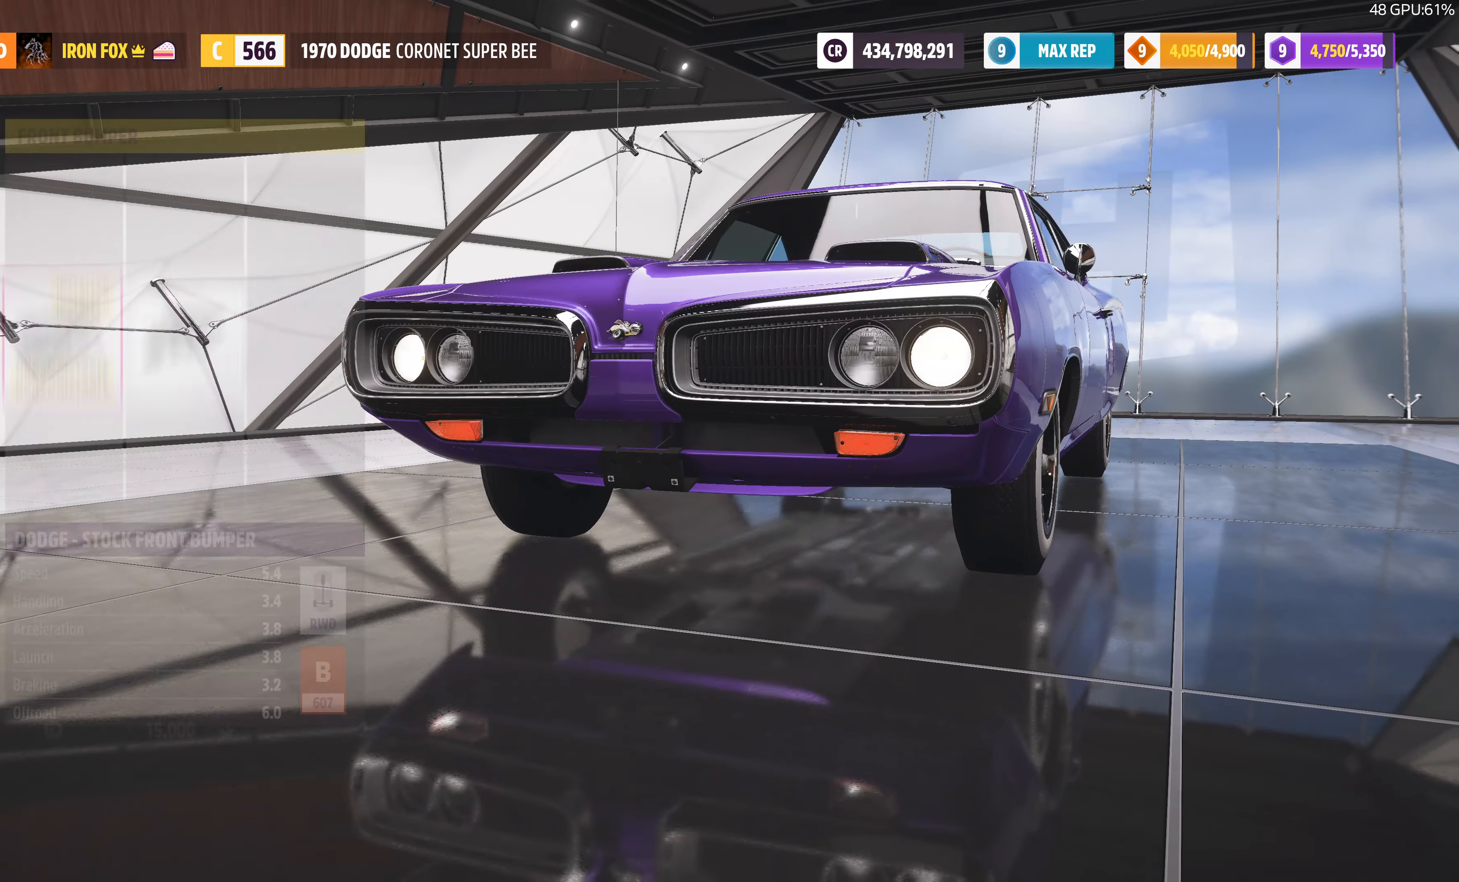
{"buttons": ["DPAD_RIGHT"], "left_stick": "center", "right_stick": "center", "events": [[400, "DPAD_RIGHT", "down"]]}
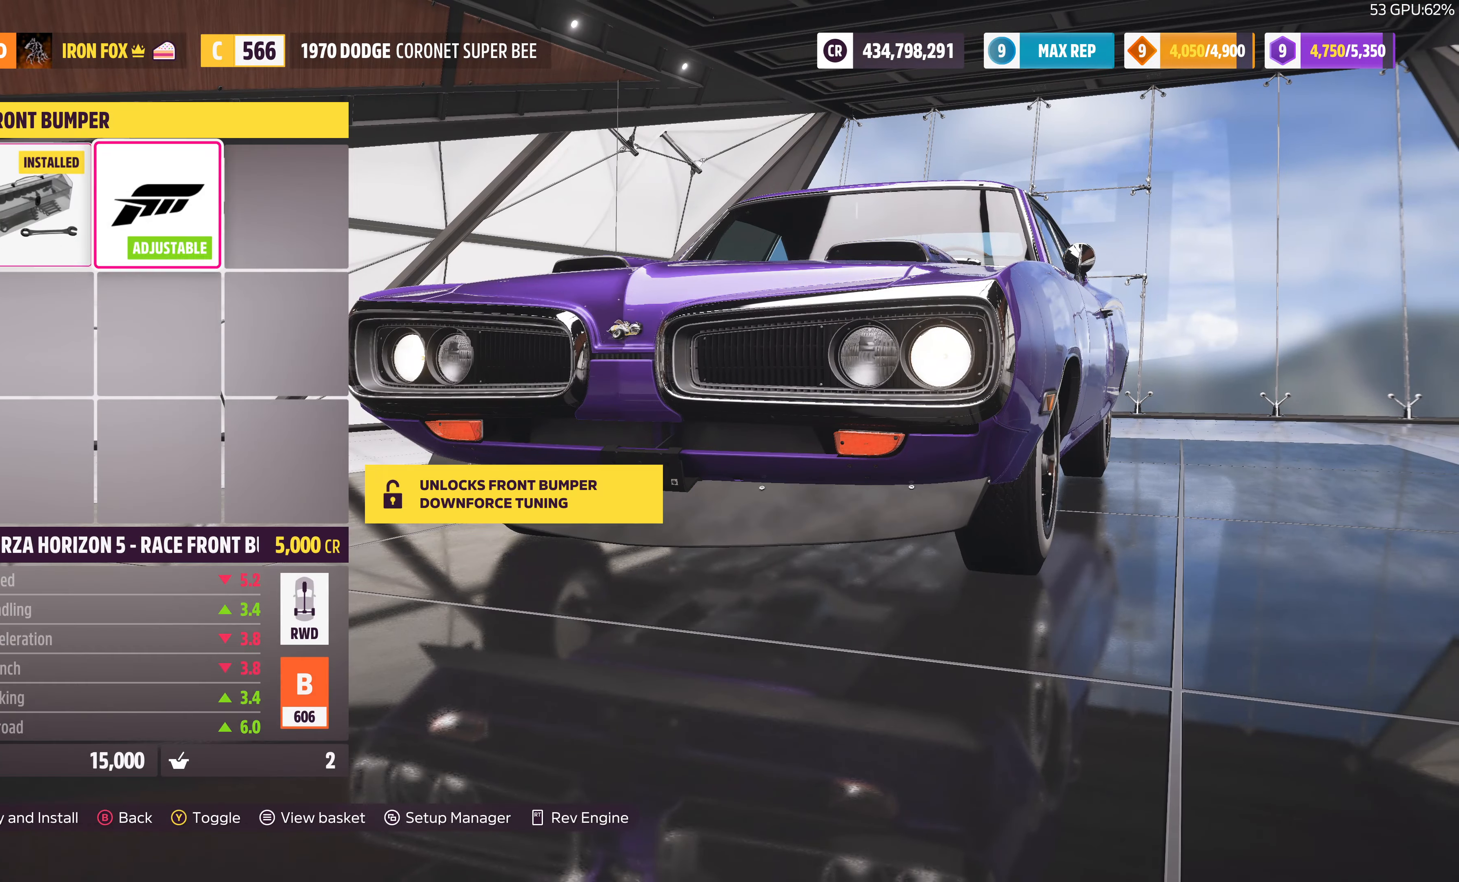
{"buttons": [], "left_stick": "center", "right_stick": "center", "events": [[33, "DPAD_RIGHT", "up"], [66, "CROSS", "down"], [166, "CROSS", "up"]]}
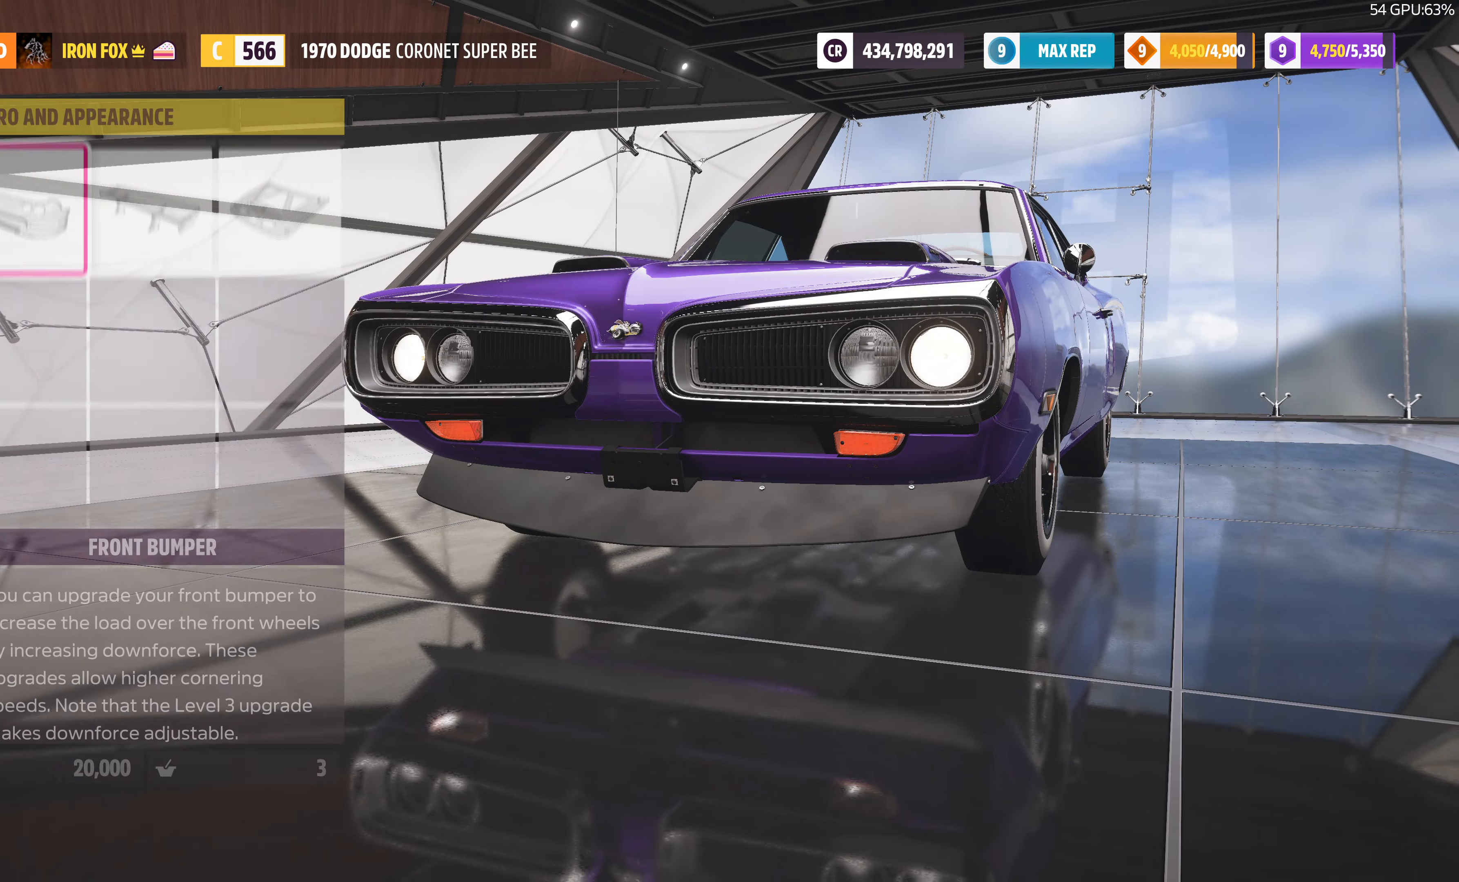
{"buttons": ["CROSS"], "left_stick": "center", "right_stick": "center", "events": [[133, "DPAD_RIGHT", "down"], [233, "DPAD_RIGHT", "up"], [333, "DPAD_RIGHT", "down"], [466, "DPAD_RIGHT", "up"], [500, "CROSS", "down"]]}
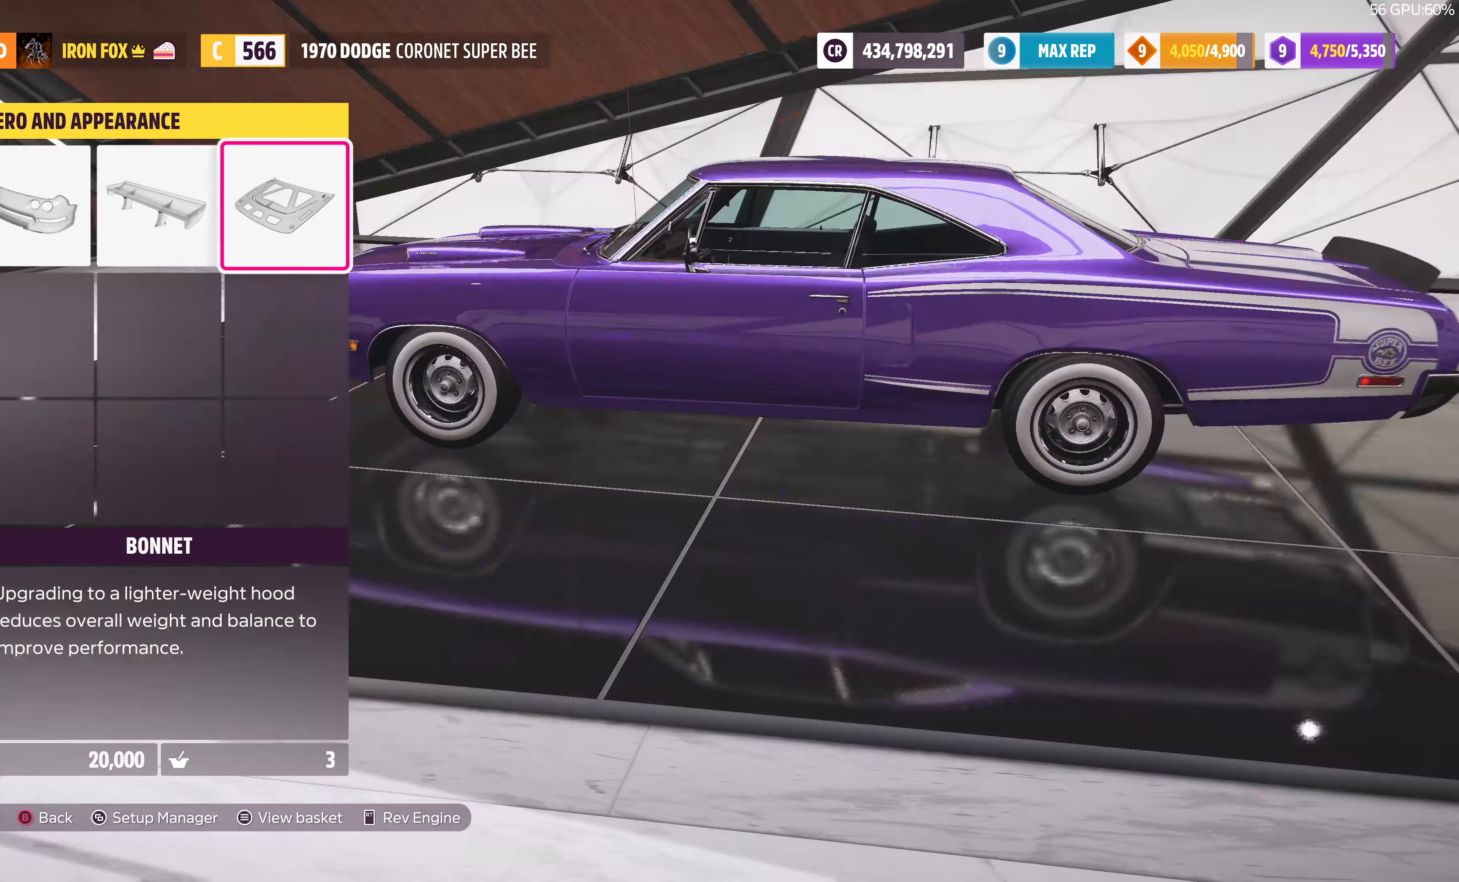
{"buttons": [], "left_stick": "center", "right_stick": "center", "events": [[100, "CROSS", "up"]]}
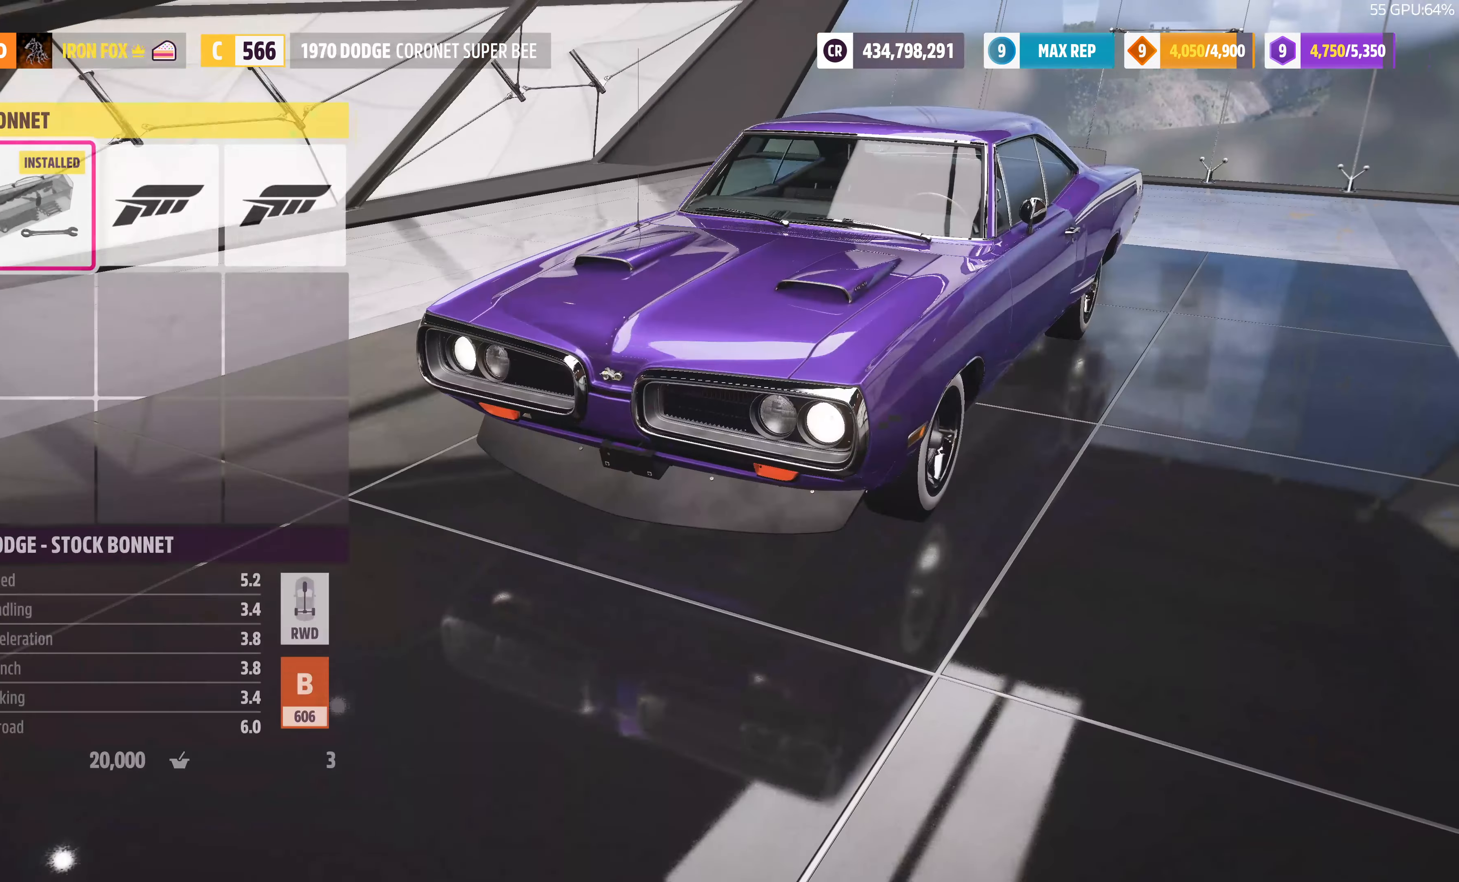
{"buttons": [], "left_stick": "center", "right_stick": "center", "events": [[200, "DPAD_RIGHT", "down"], [333, "DPAD_RIGHT", "up"]]}
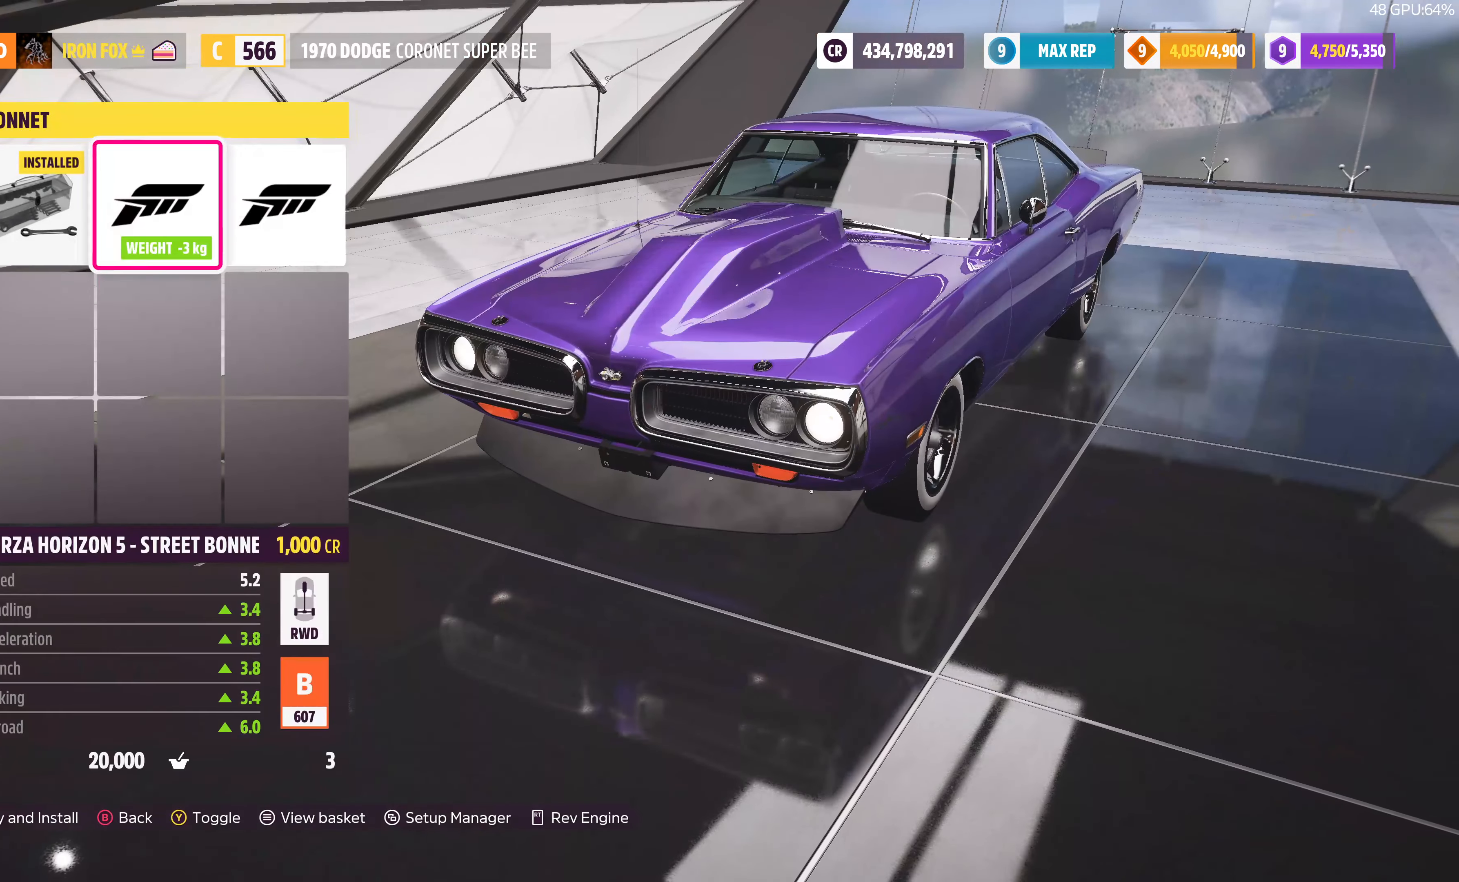
{"buttons": [], "left_stick": "center", "right_stick": "center", "events": [[33, "DPAD_RIGHT", "down"], [200, "DPAD_RIGHT", "up"]]}
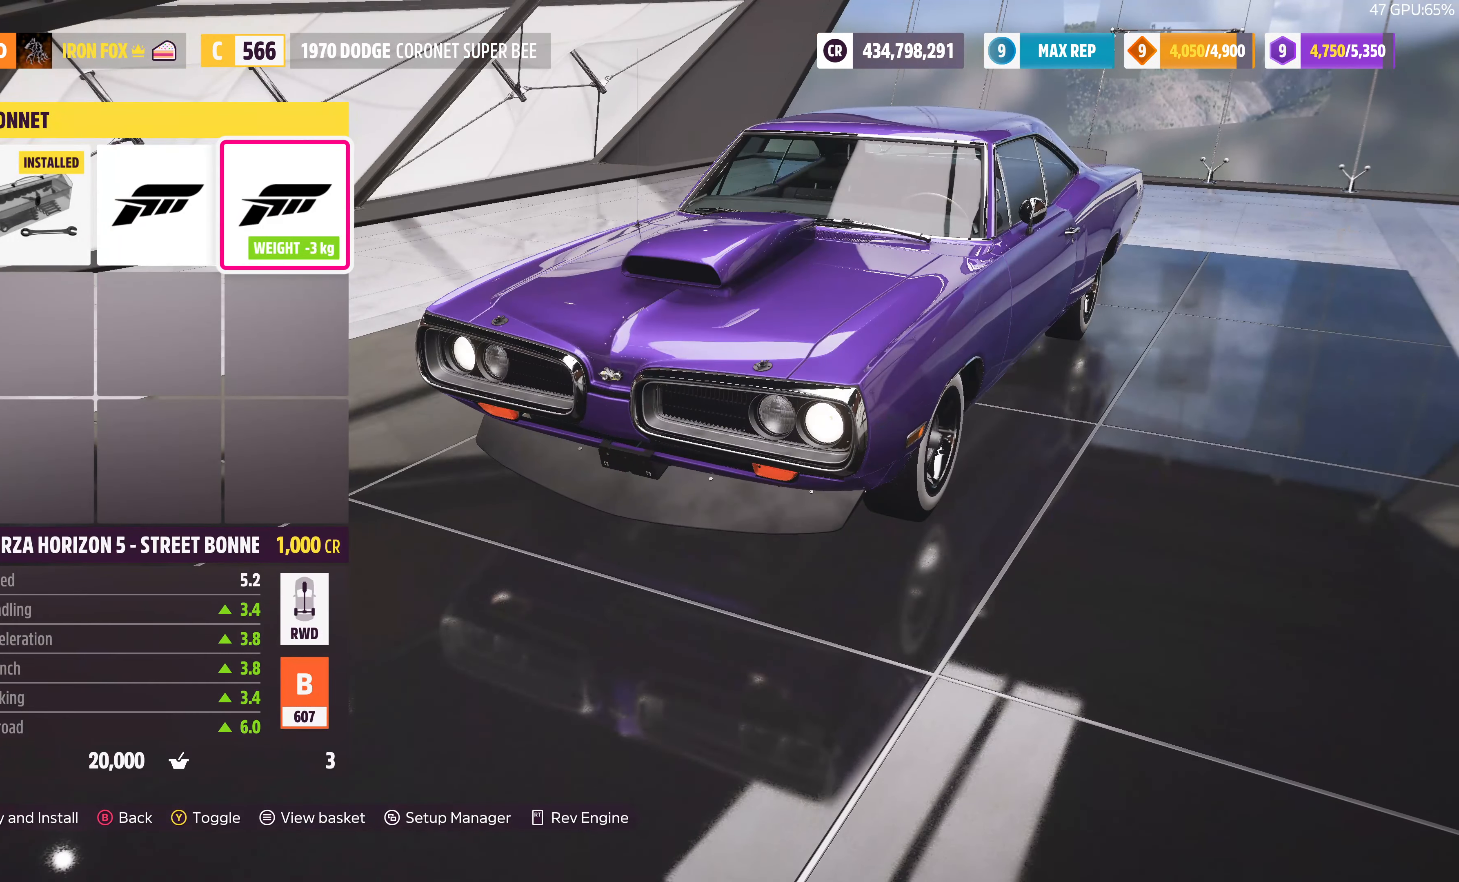
{"buttons": [], "left_stick": "center", "right_stick": "center", "events": [[66, "DPAD_LEFT", "down"], [133, "DPAD_LEFT", "up"], [266, "DPAD_LEFT", "down"], [400, "DPAD_LEFT", "up"]]}
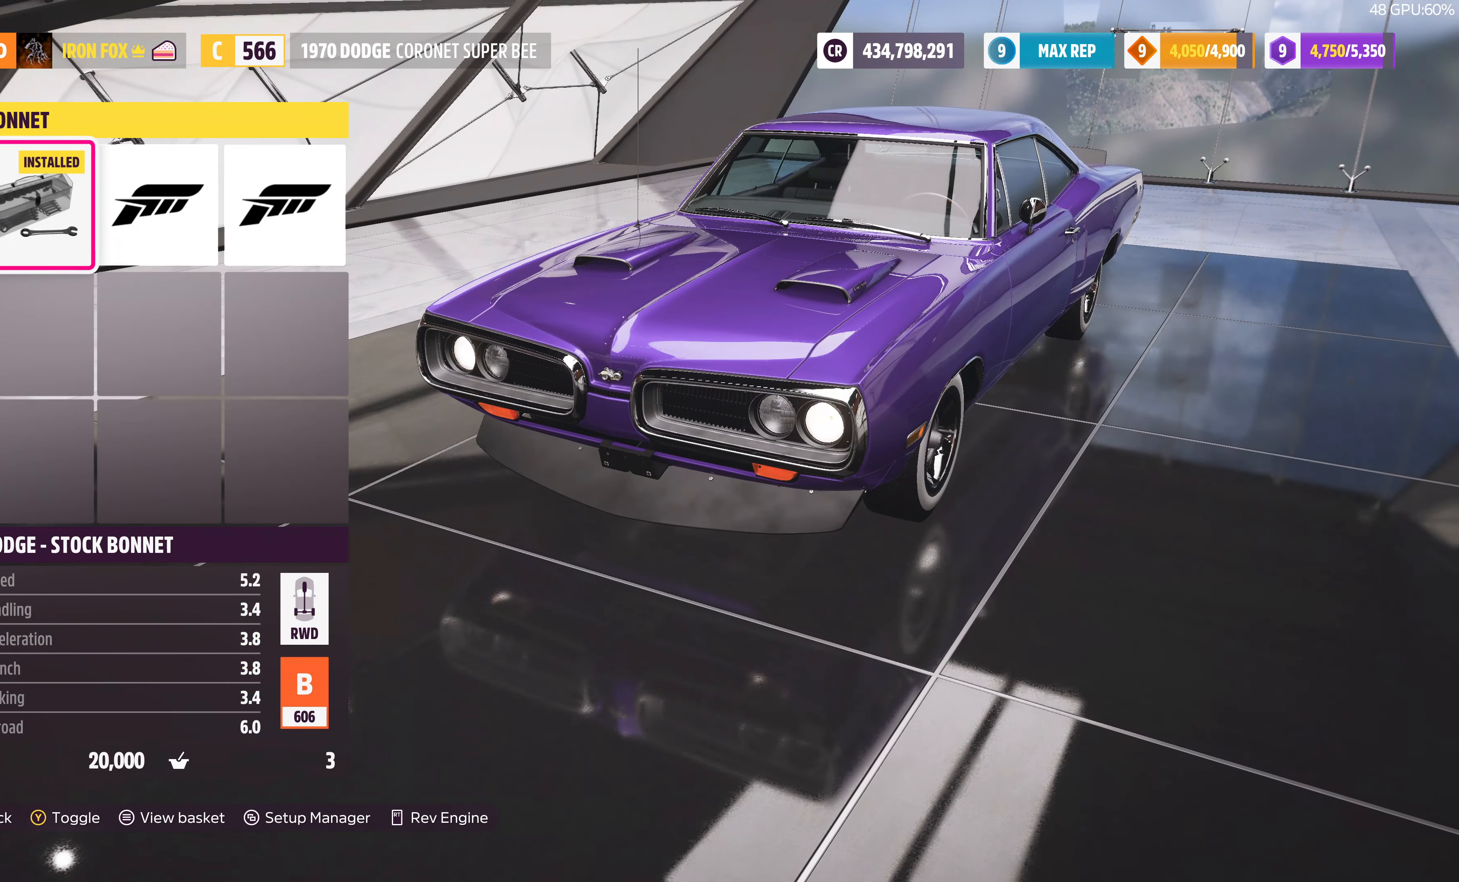
{"buttons": [], "left_stick": "center", "right_stick": "center", "events": [[33, "CIRCLE", "down"], [133, "CIRCLE", "up"]]}
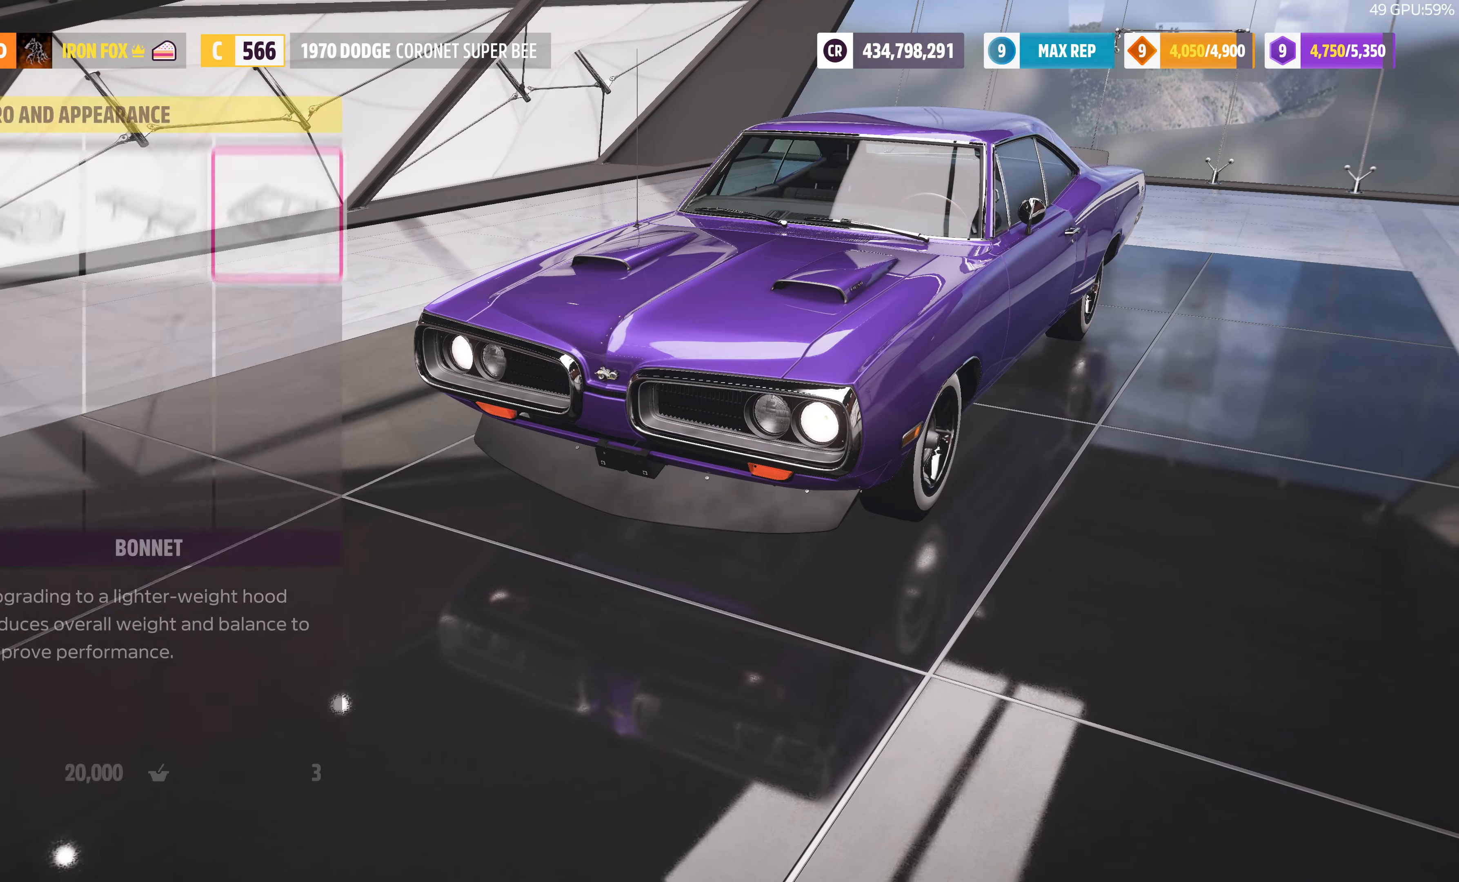
{"buttons": [], "left_stick": "center", "right_stick": "center", "events": [[167, "CIRCLE", "down"], [300, "CIRCLE", "up"]]}
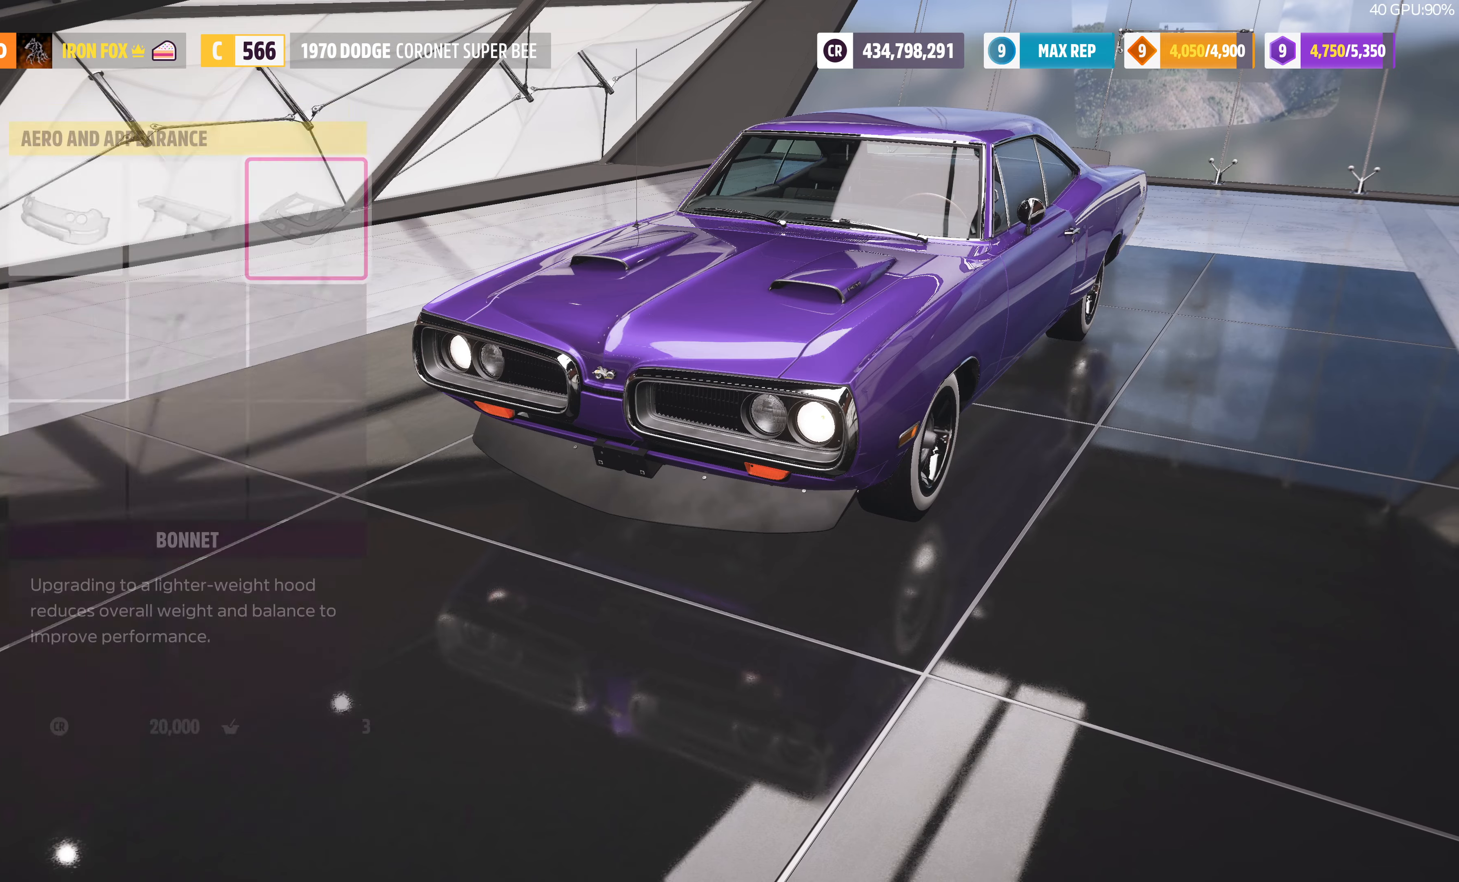
{"buttons": [], "left_stick": "center", "right_stick": "center", "events": []}
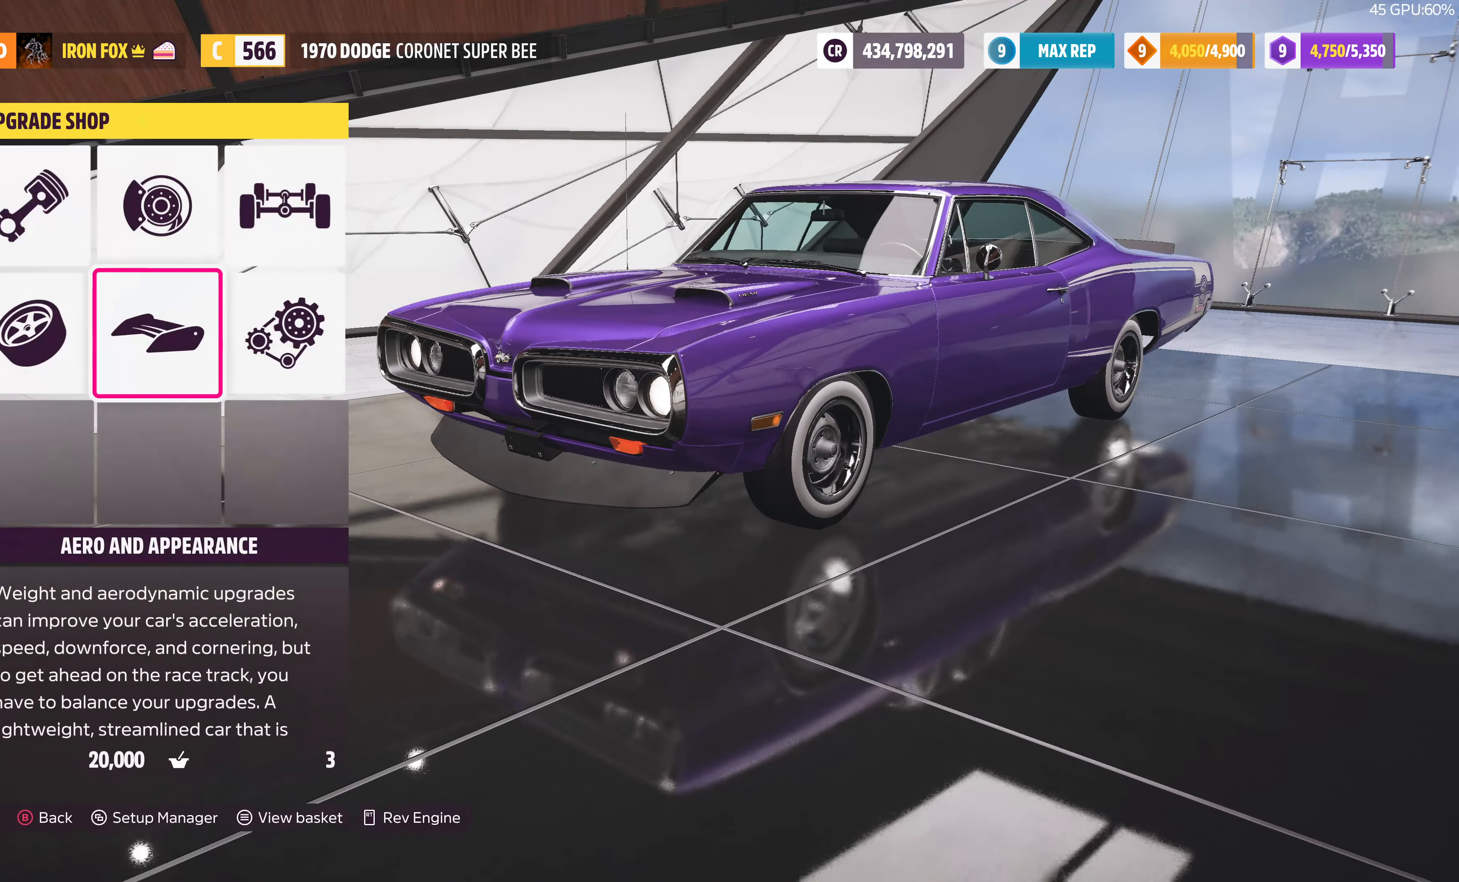
{"buttons": ["DPAD_UP"], "left_stick": "center", "right_stick": "center", "events": [[267, "DPAD_RIGHT", "down"], [400, "DPAD_RIGHT", "up"], [467, "DPAD_UP", "down"]]}
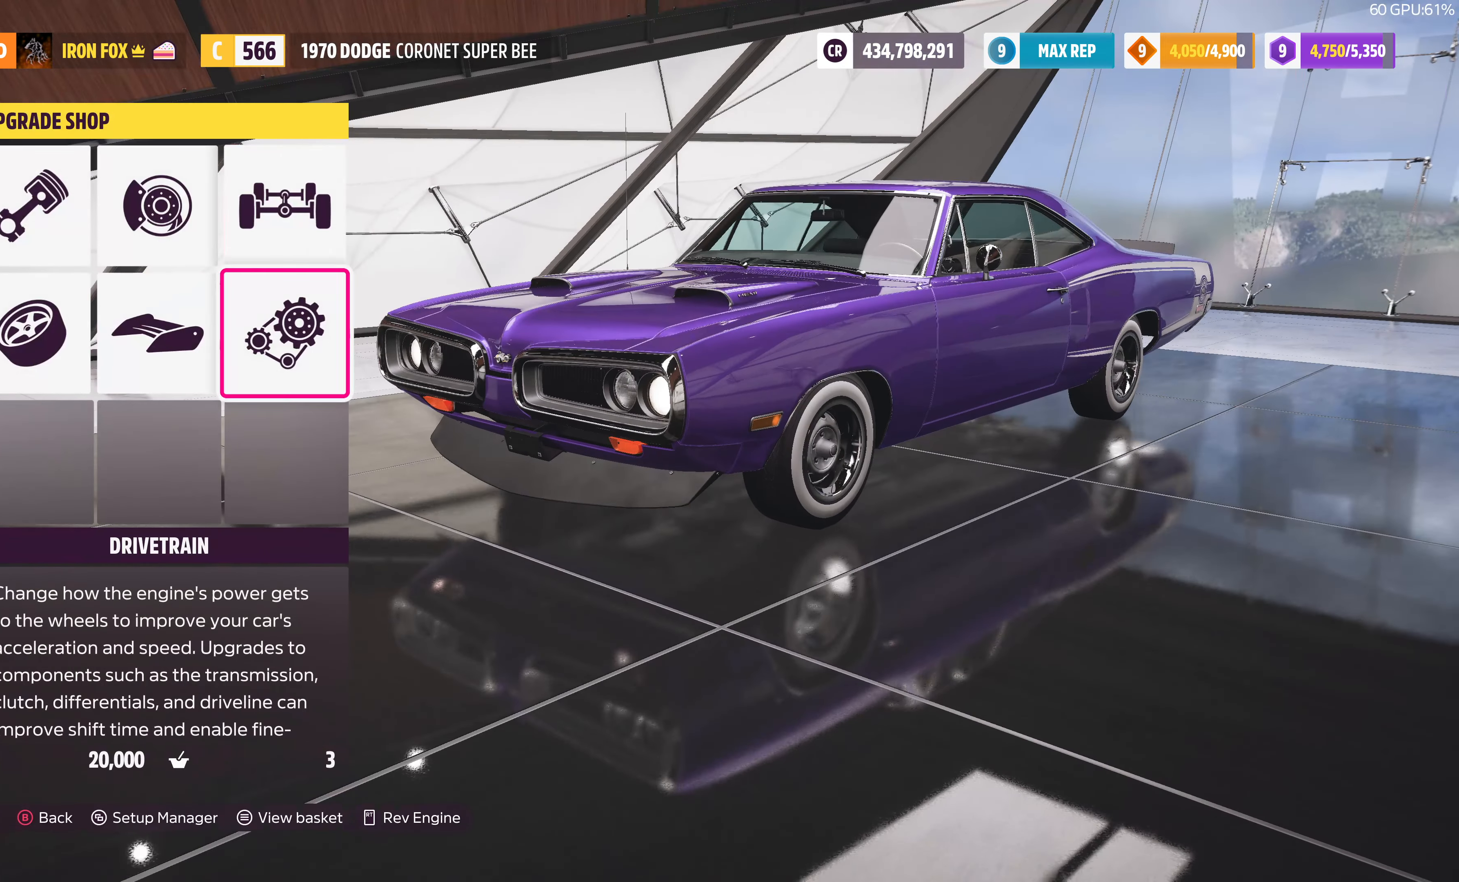
{"buttons": [], "left_stick": "center", "right_stick": "center", "events": [[100, "DPAD_UP", "up"], [134, "CROSS", "down"], [267, "CROSS", "up"]]}